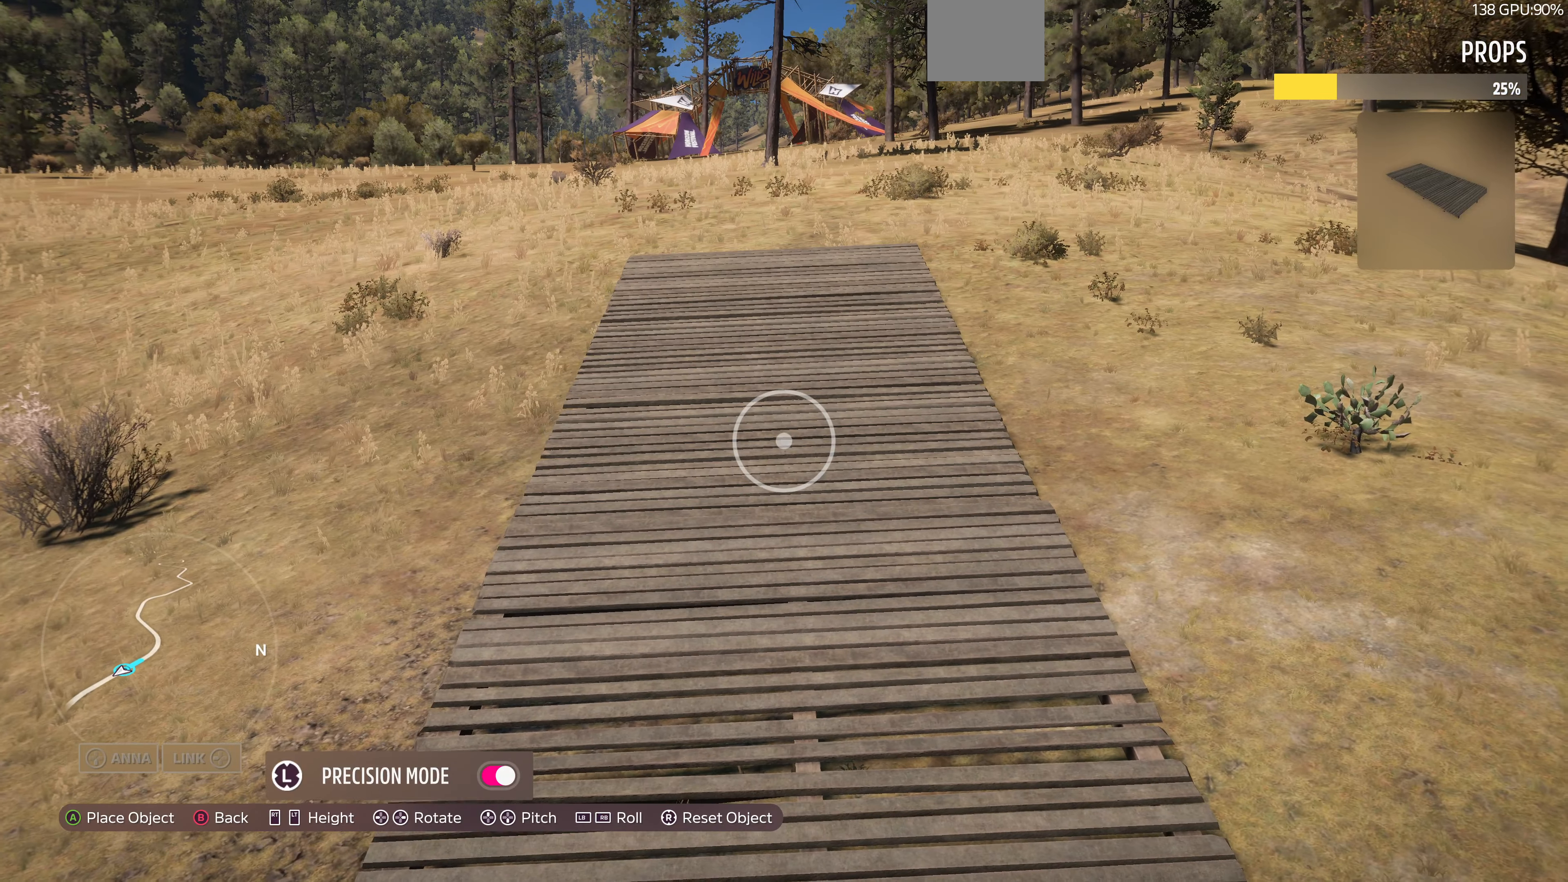
Gameplay with a controller (PlayStation layout); each line is a JSON object with the inputs held at the frame after it. "events" lists button and stick changes between this image and that frame as [ms after this image, input, new state], when the widget could be followed in between.
{"buttons": [], "left_stick": "center", "right_stick": "center", "events": [[133, "left_stick", "center"], [300, "R2", "down"], [366, "R2", "up"]]}
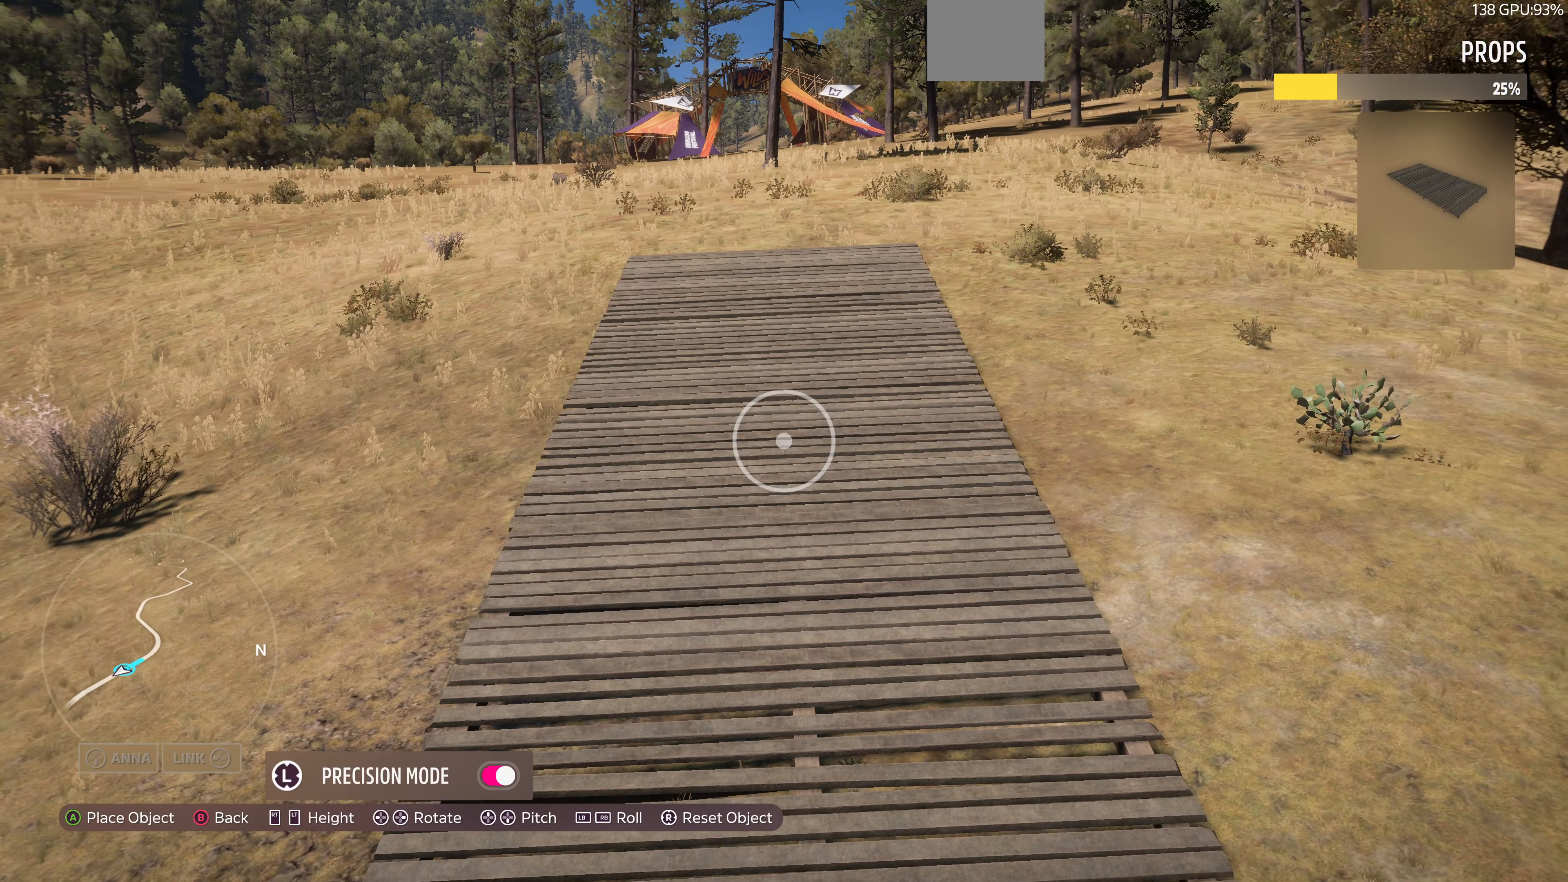
{"buttons": [], "left_stick": "center", "right_stick": "center", "events": [[267, "left_stick", "down"], [467, "left_stick", "center"]]}
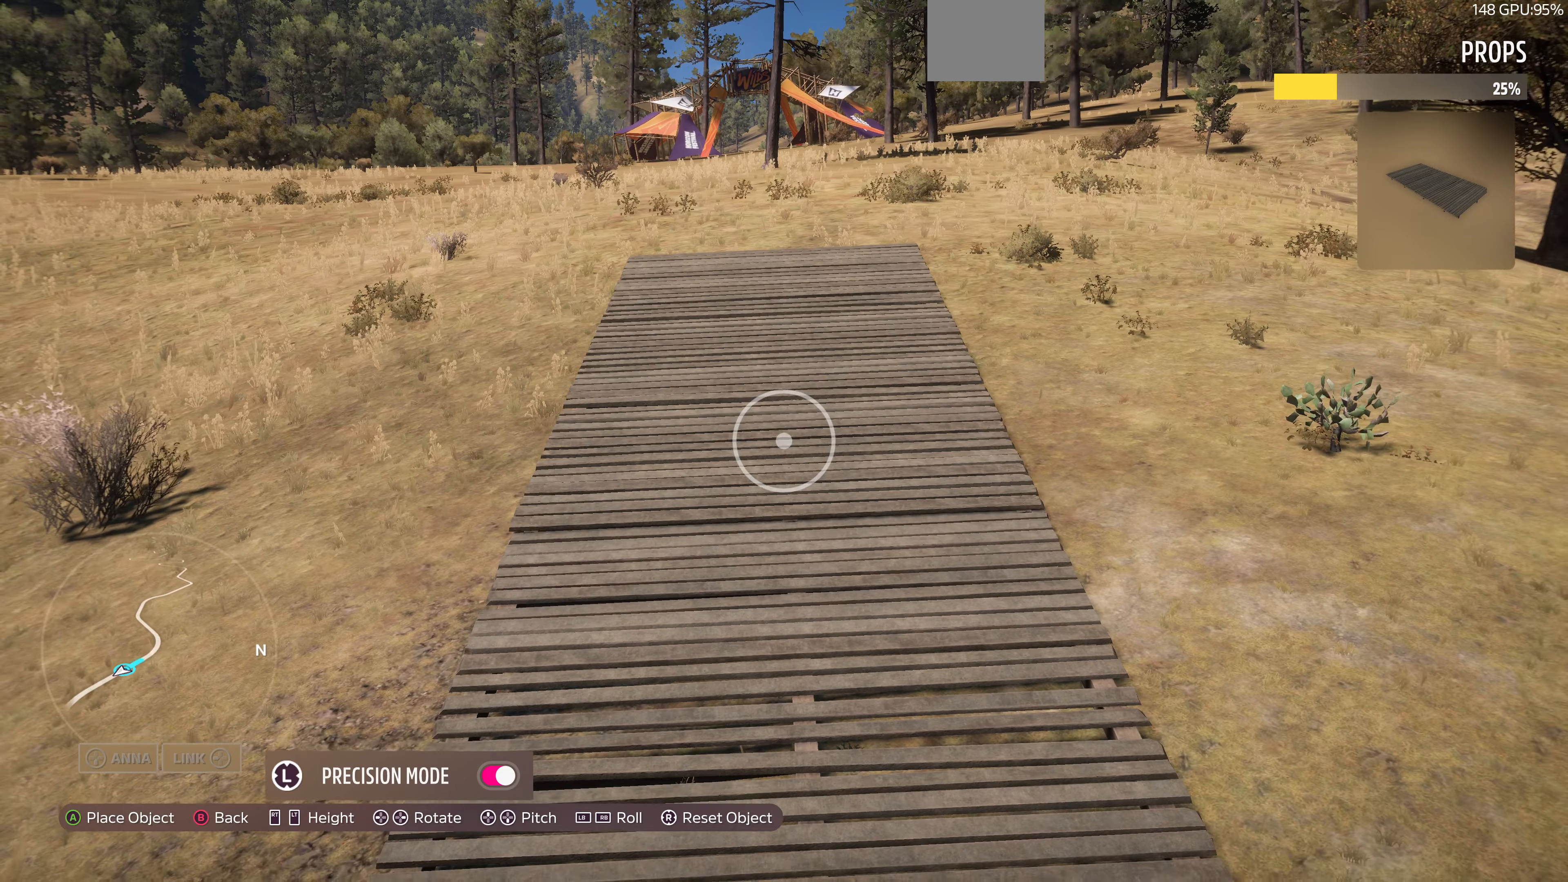
{"buttons": [], "left_stick": "center", "right_stick": "center", "events": [[34, "R2", "down"], [100, "R2", "up"], [267, "left_stick", "up"], [400, "left_stick", "center"]]}
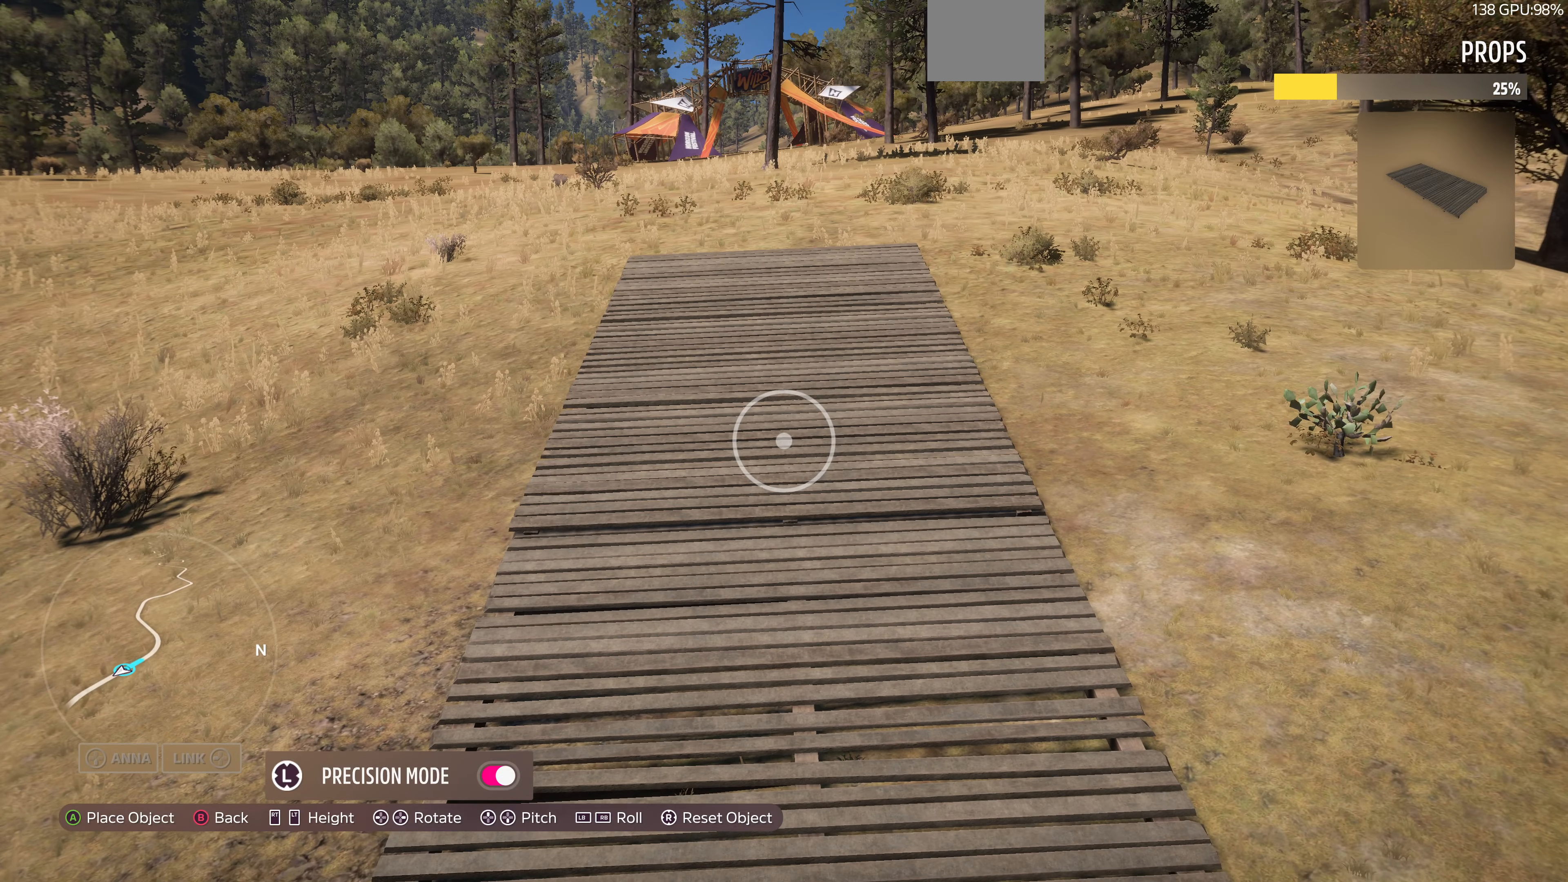
{"buttons": [], "left_stick": "center", "right_stick": "center", "events": [[34, "L3", "down"], [134, "L3", "up"], [267, "L2", "down"], [334, "L2", "up"]]}
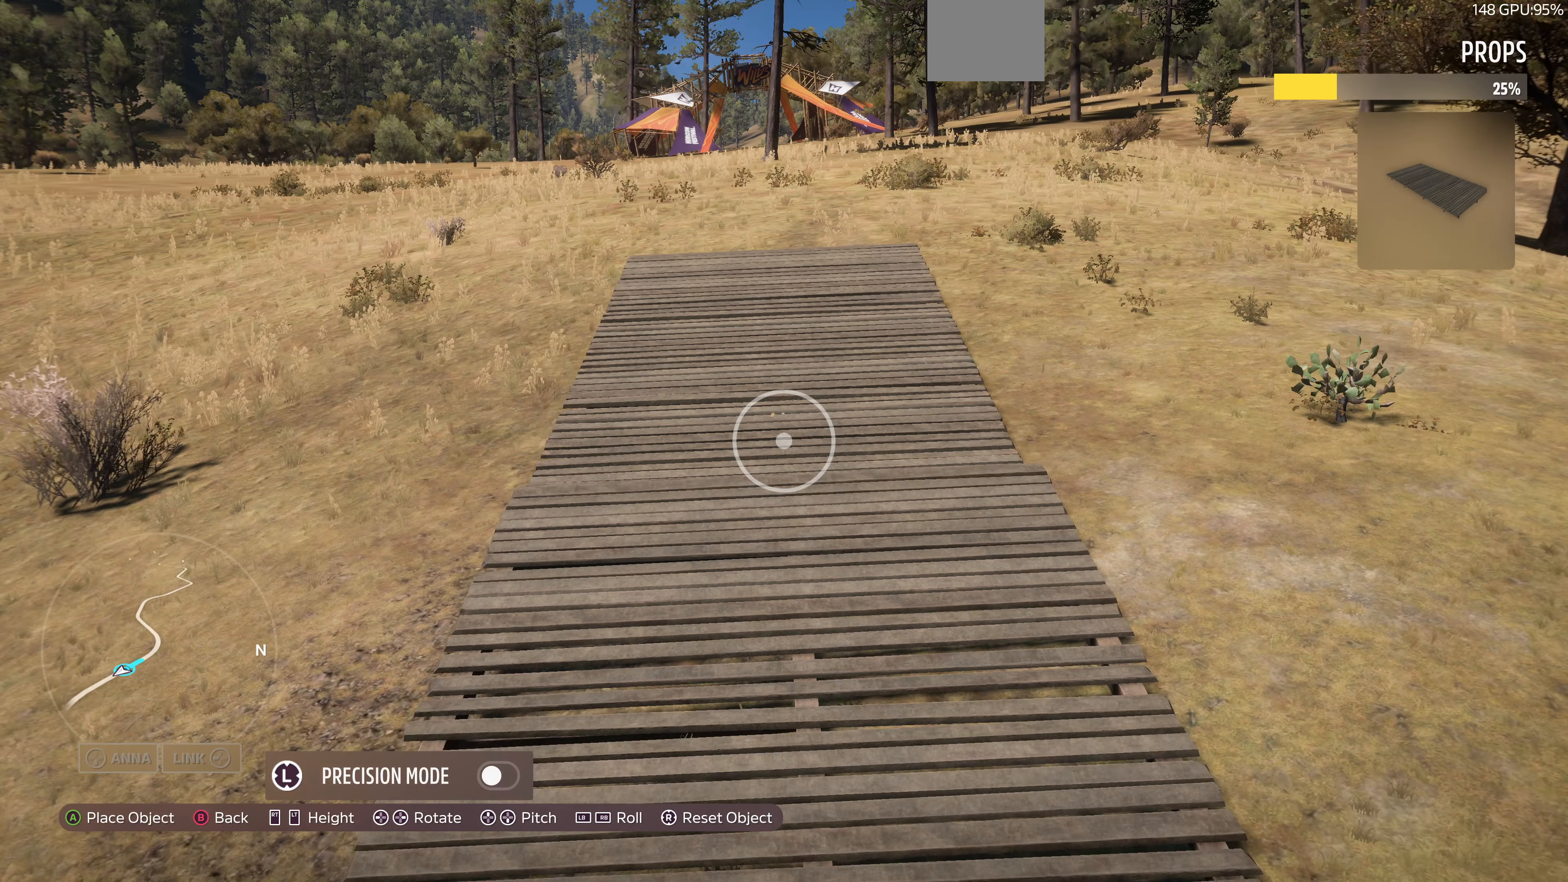
{"buttons": ["L3"], "left_stick": "center", "right_stick": "center", "events": [[134, "R2", "down"], [167, "R2", "up"], [334, "R2", "down"], [400, "L3", "down"], [400, "R2", "up"]]}
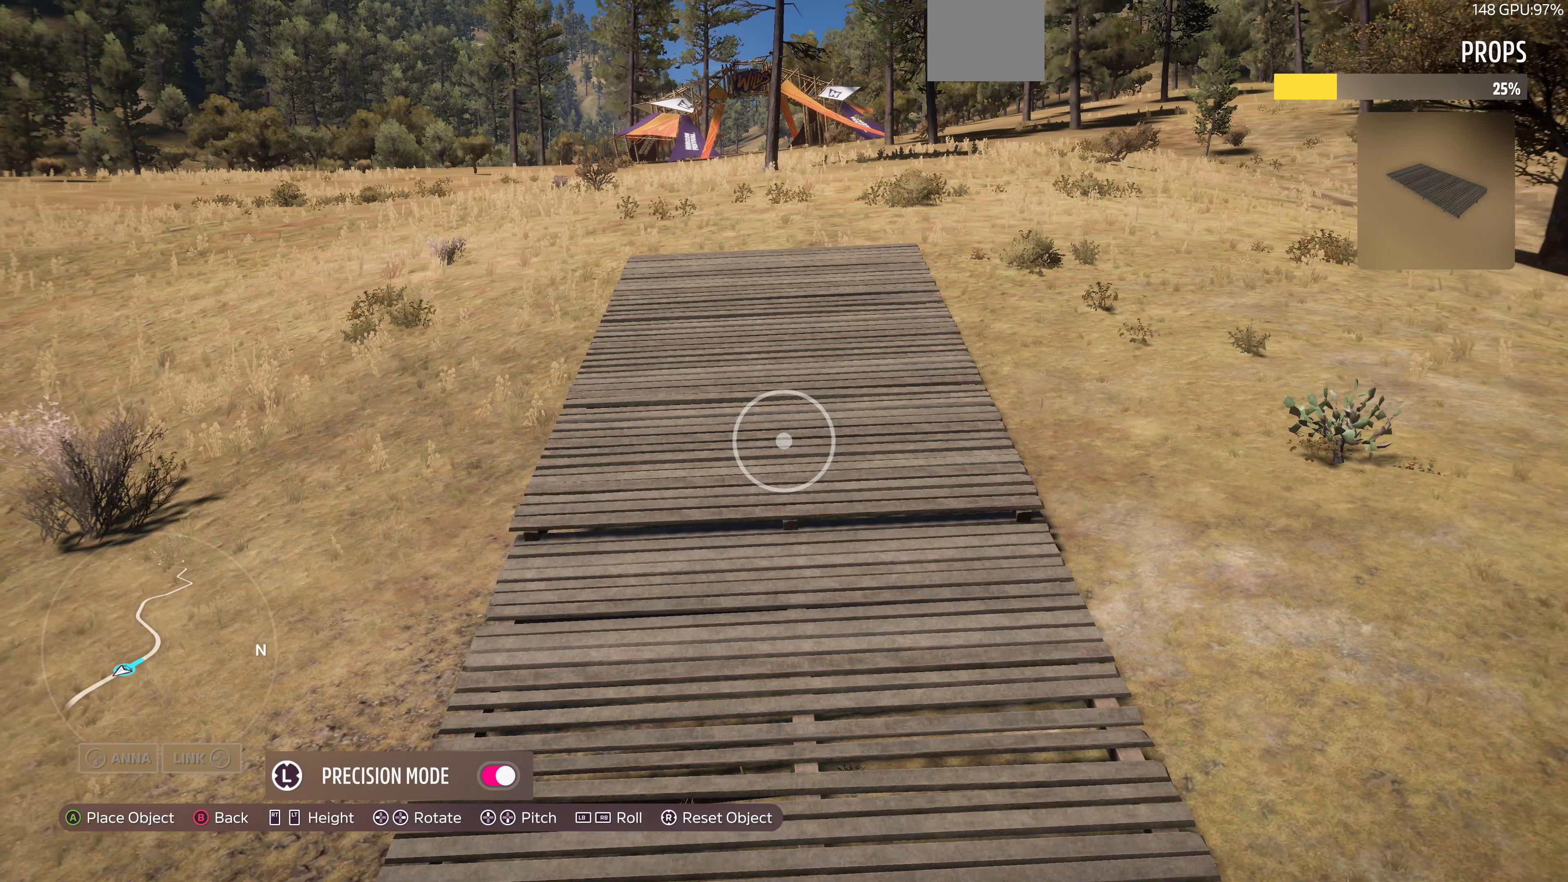
{"buttons": [], "left_stick": "center", "right_stick": "center", "events": [[34, "L3", "up"]]}
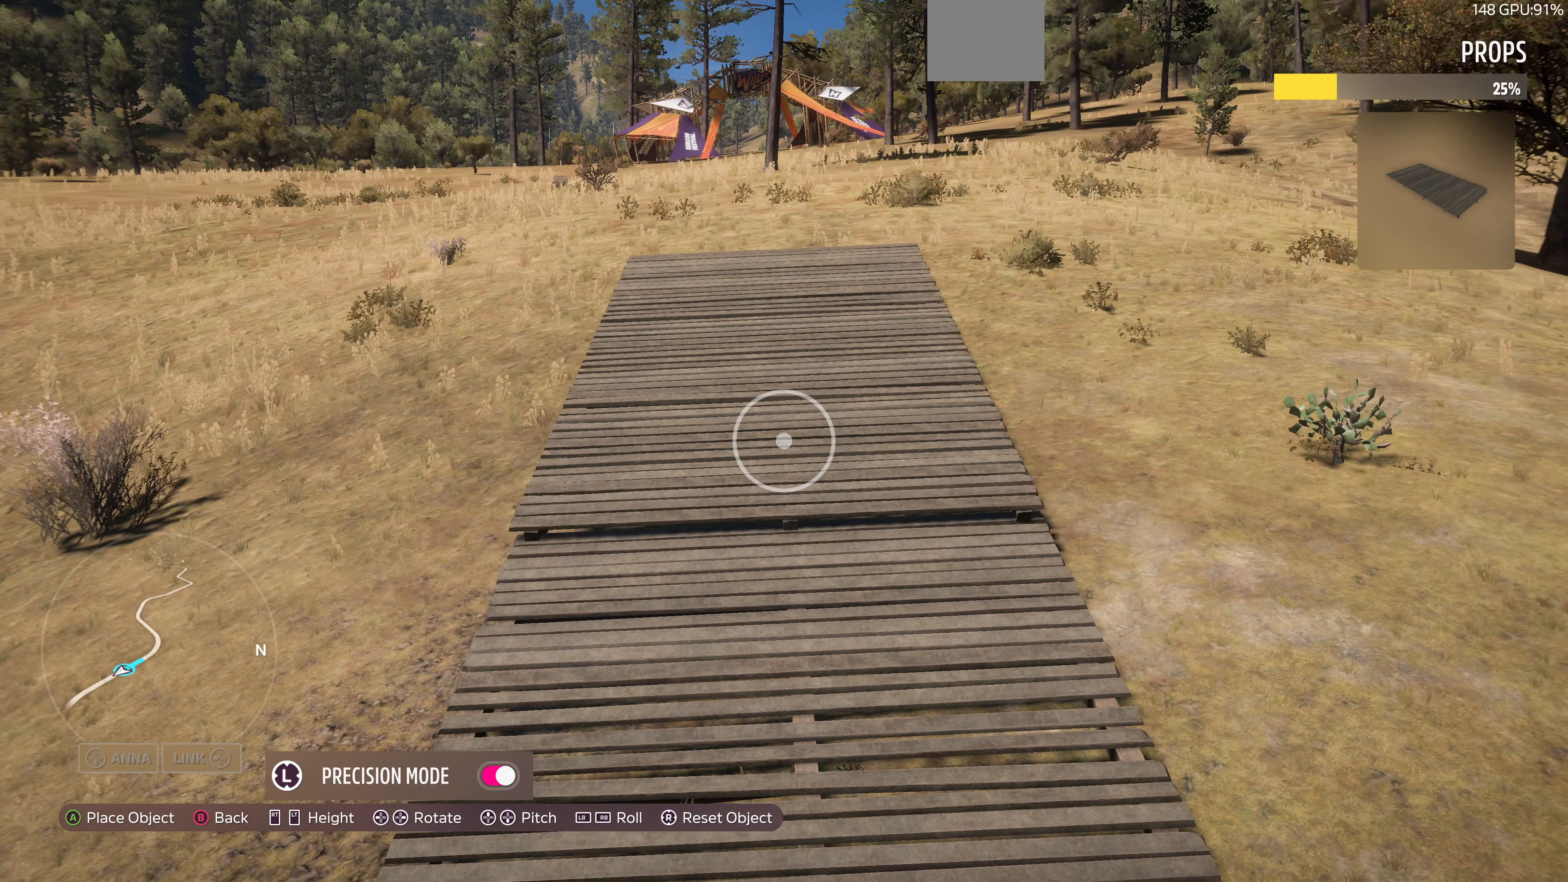
{"buttons": [], "left_stick": "center", "right_stick": "center", "events": [[100, "L3", "down"], [200, "L3", "up"], [400, "L3", "down"], [467, "L3", "up"]]}
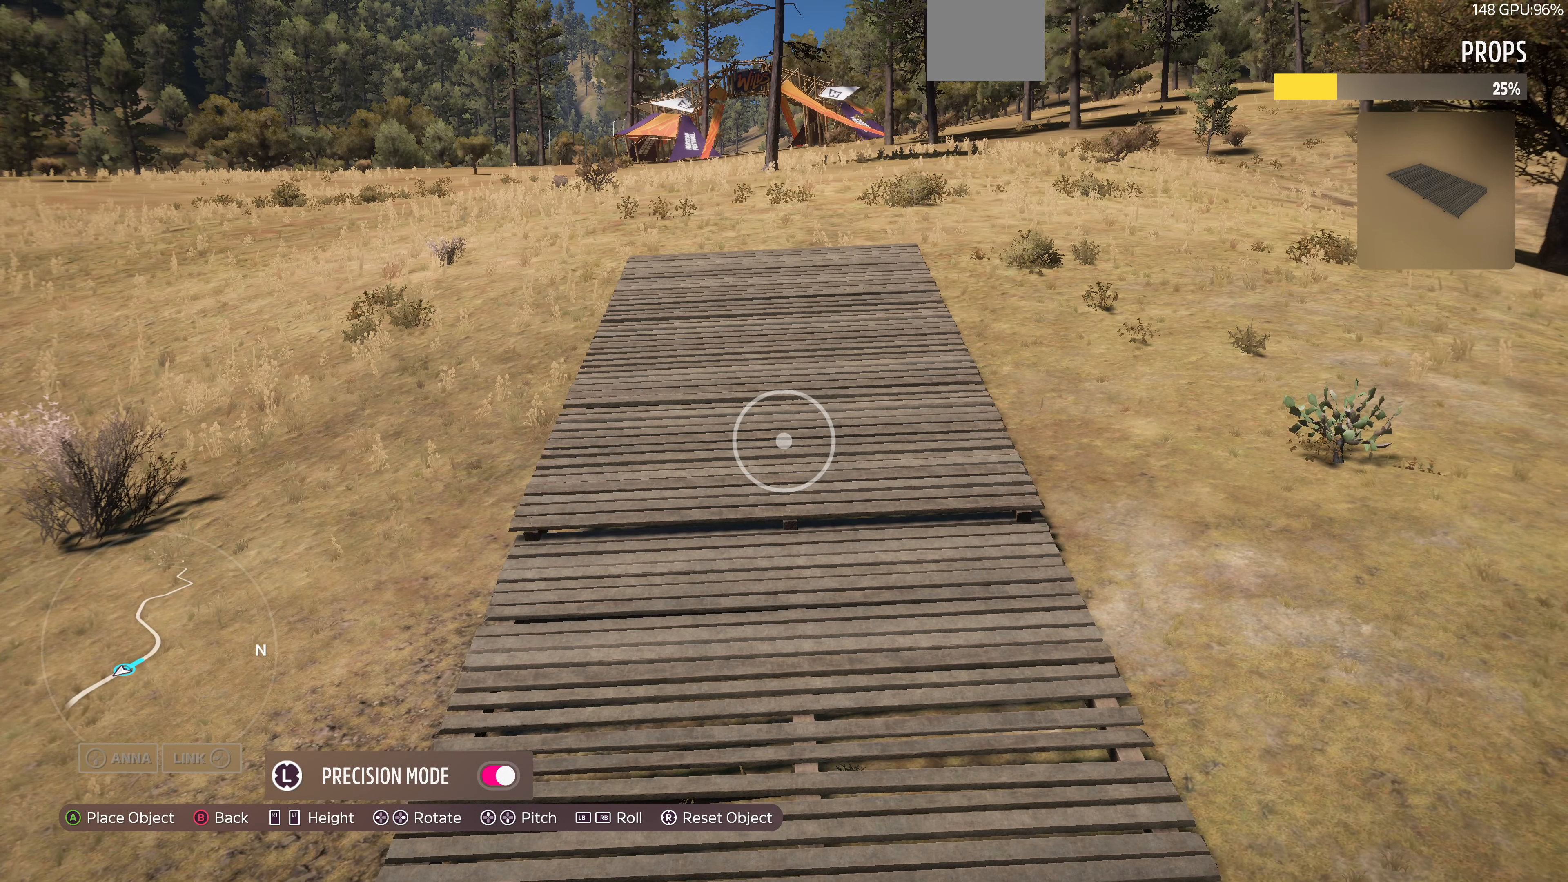
{"buttons": [], "left_stick": "center", "right_stick": "center", "events": [[67, "L2", "down"], [100, "L2", "up"], [334, "L2", "down"], [434, "L2", "up"]]}
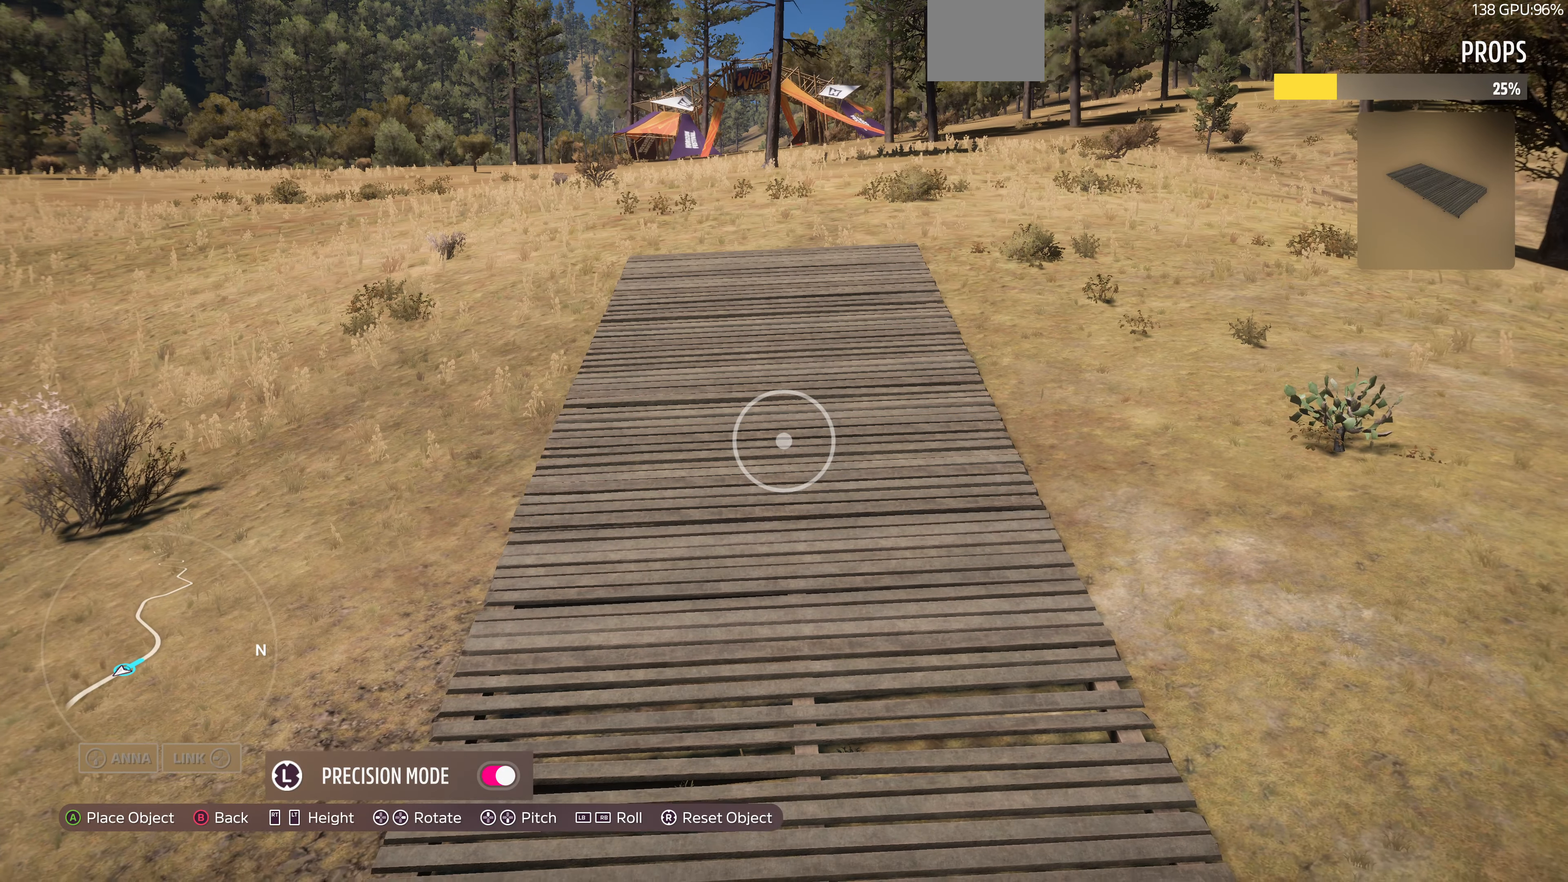
{"buttons": [], "left_stick": "center", "right_stick": "center", "events": [[200, "left_stick", "up"], [334, "left_stick", "center"]]}
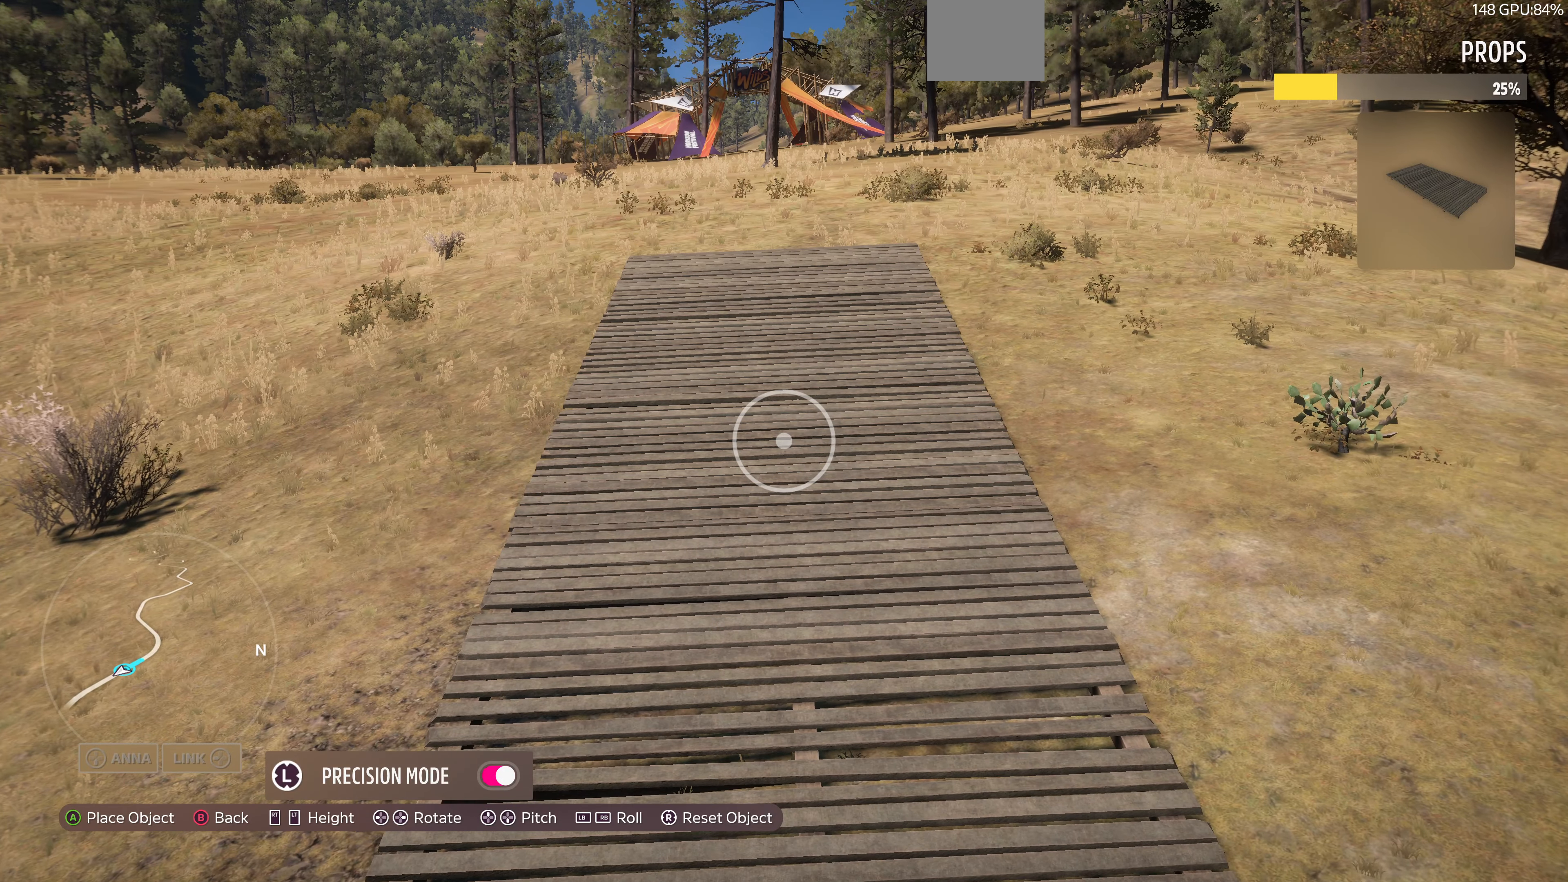
{"buttons": [], "left_stick": "center", "right_stick": "center", "events": [[200, "left_stick", "up"], [334, "left_stick", "center"]]}
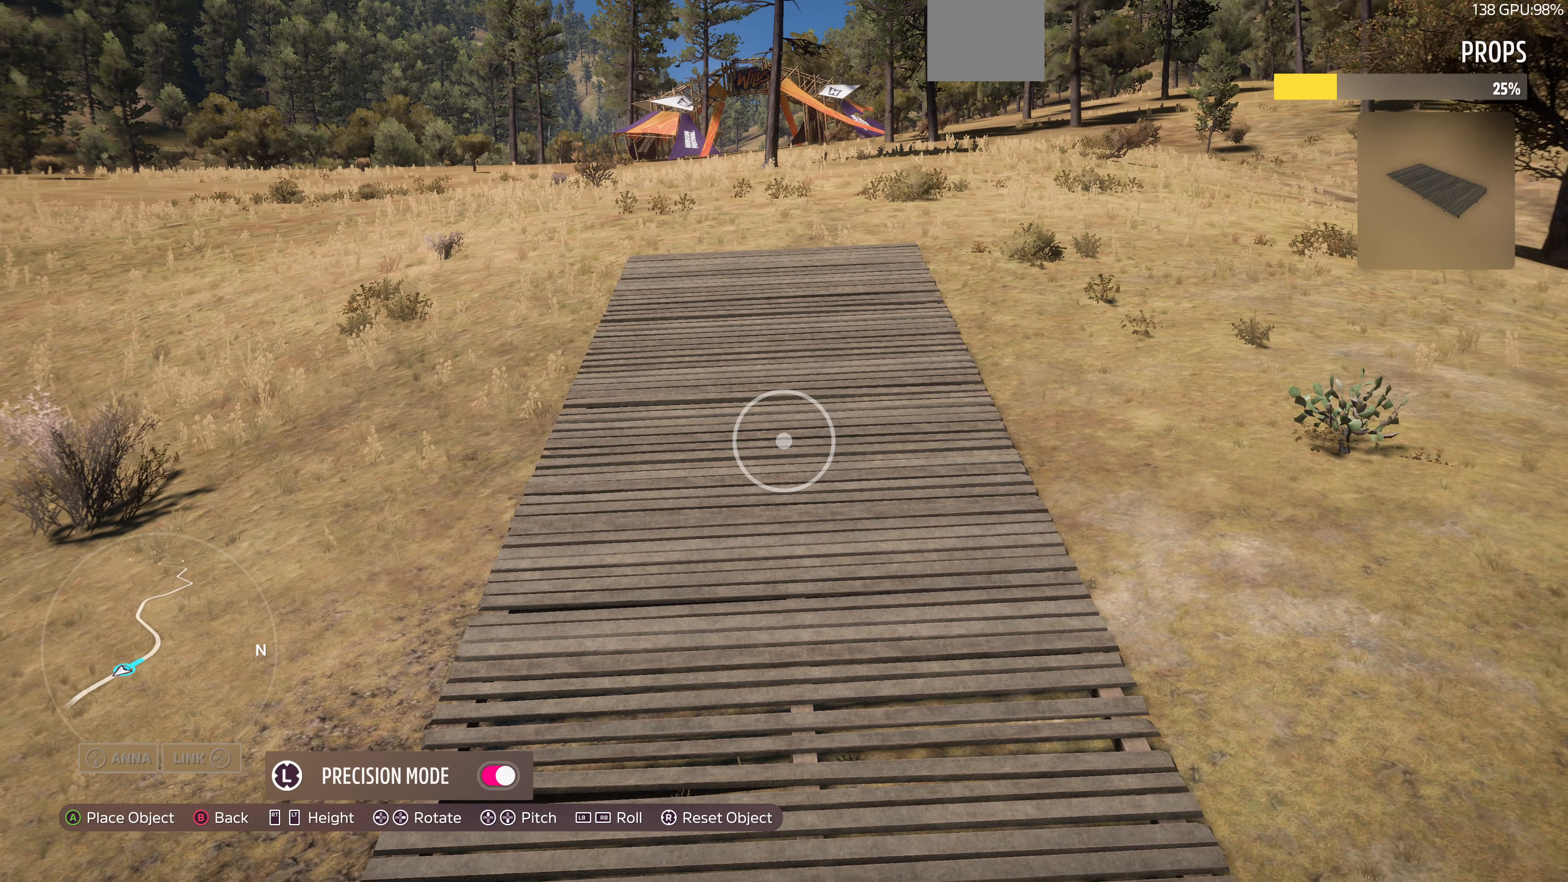
{"buttons": [], "left_stick": "center", "right_stick": "center", "events": [[334, "left_stick", "up-right"], [400, "left_stick", "center"]]}
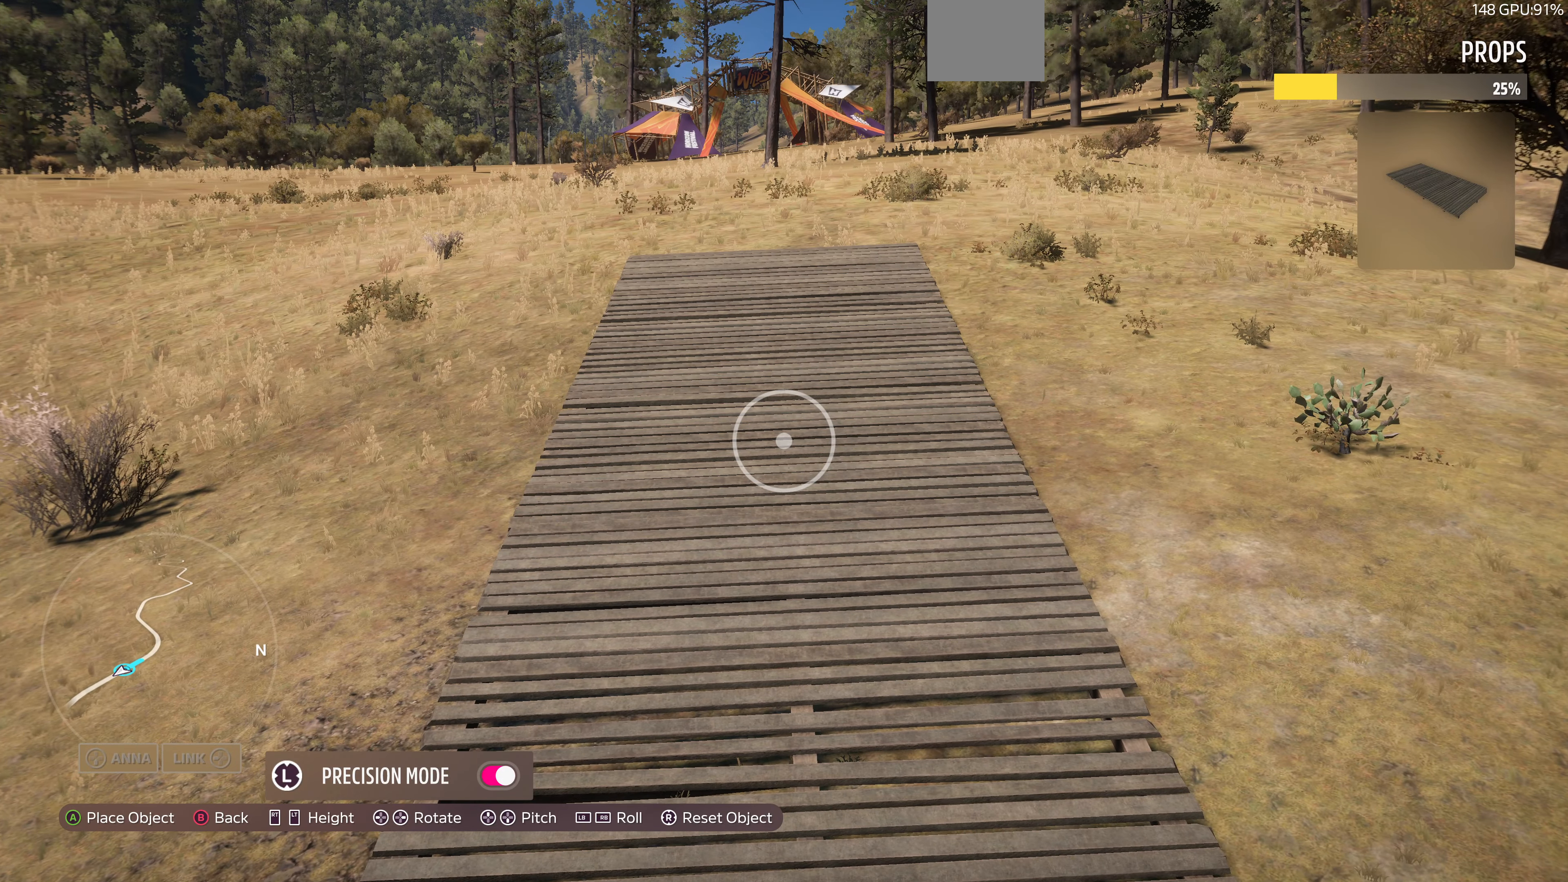
{"buttons": [], "left_stick": "up-left", "right_stick": "center", "events": [[267, "CROSS", "down"], [400, "CROSS", "up"], [467, "left_stick", "up-left"]]}
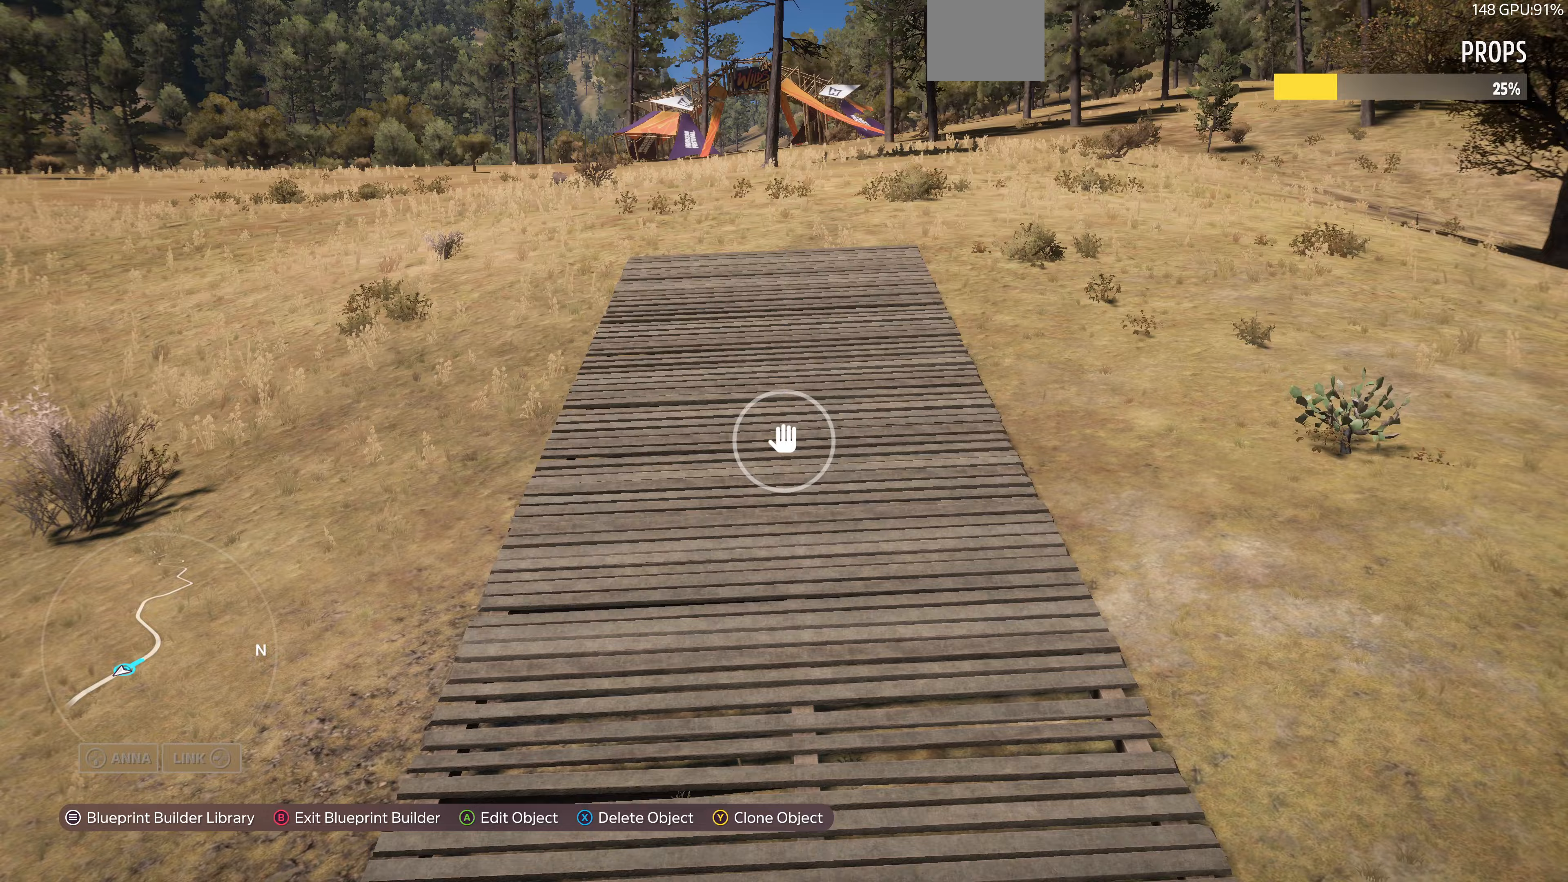
{"buttons": [], "left_stick": "up-left", "right_stick": "up-right", "events": [[367, "right_stick", "up-right"]]}
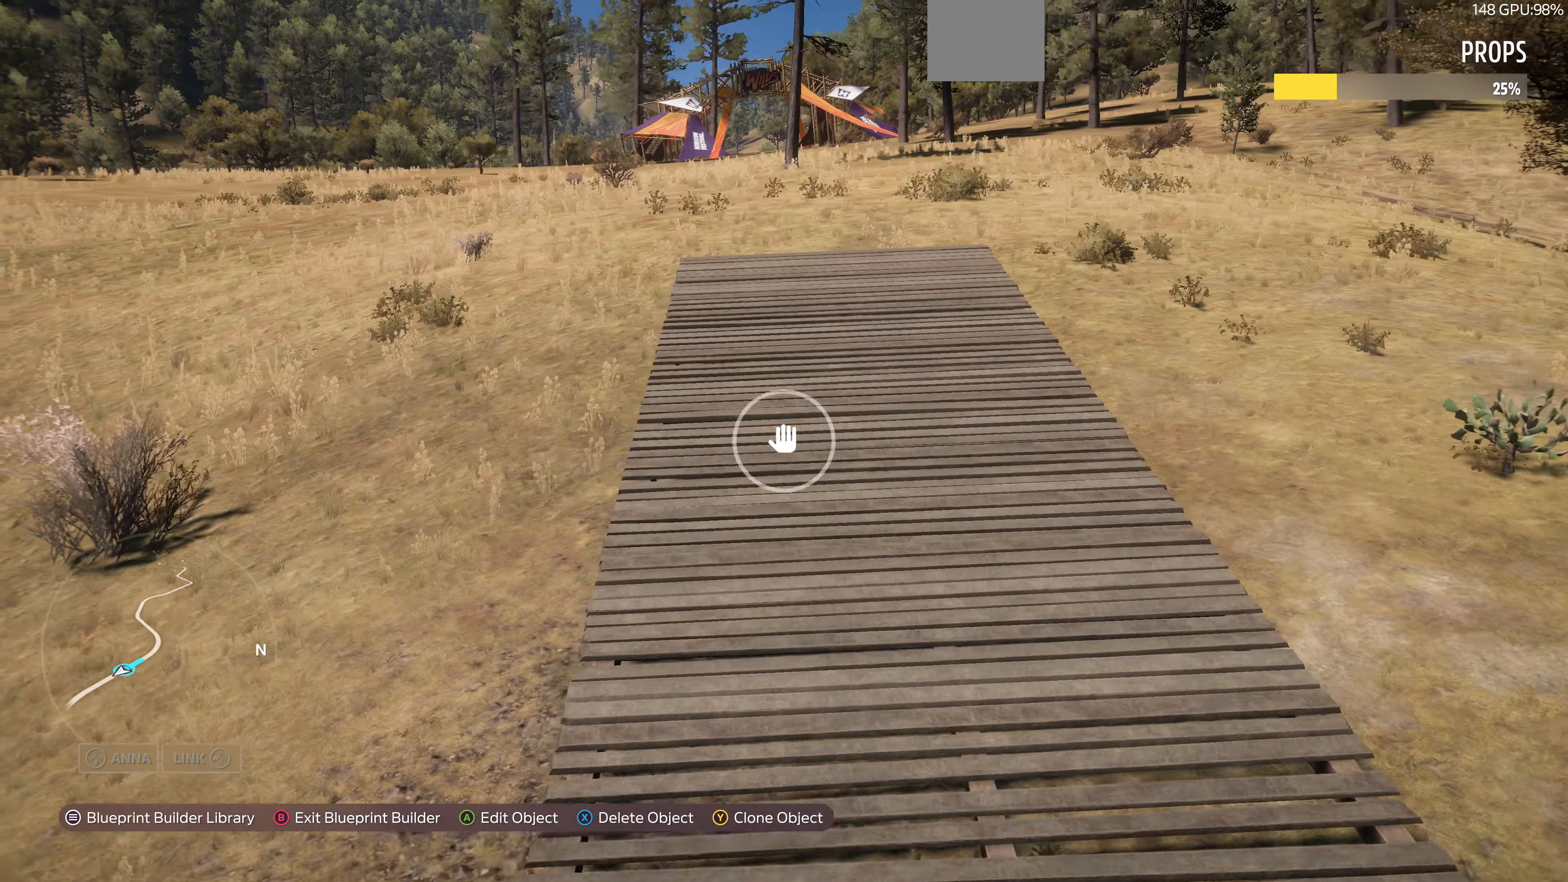
{"buttons": [], "left_stick": "up-left", "right_stick": "up-right", "events": [[67, "L2", "down"], [400, "L2", "up"]]}
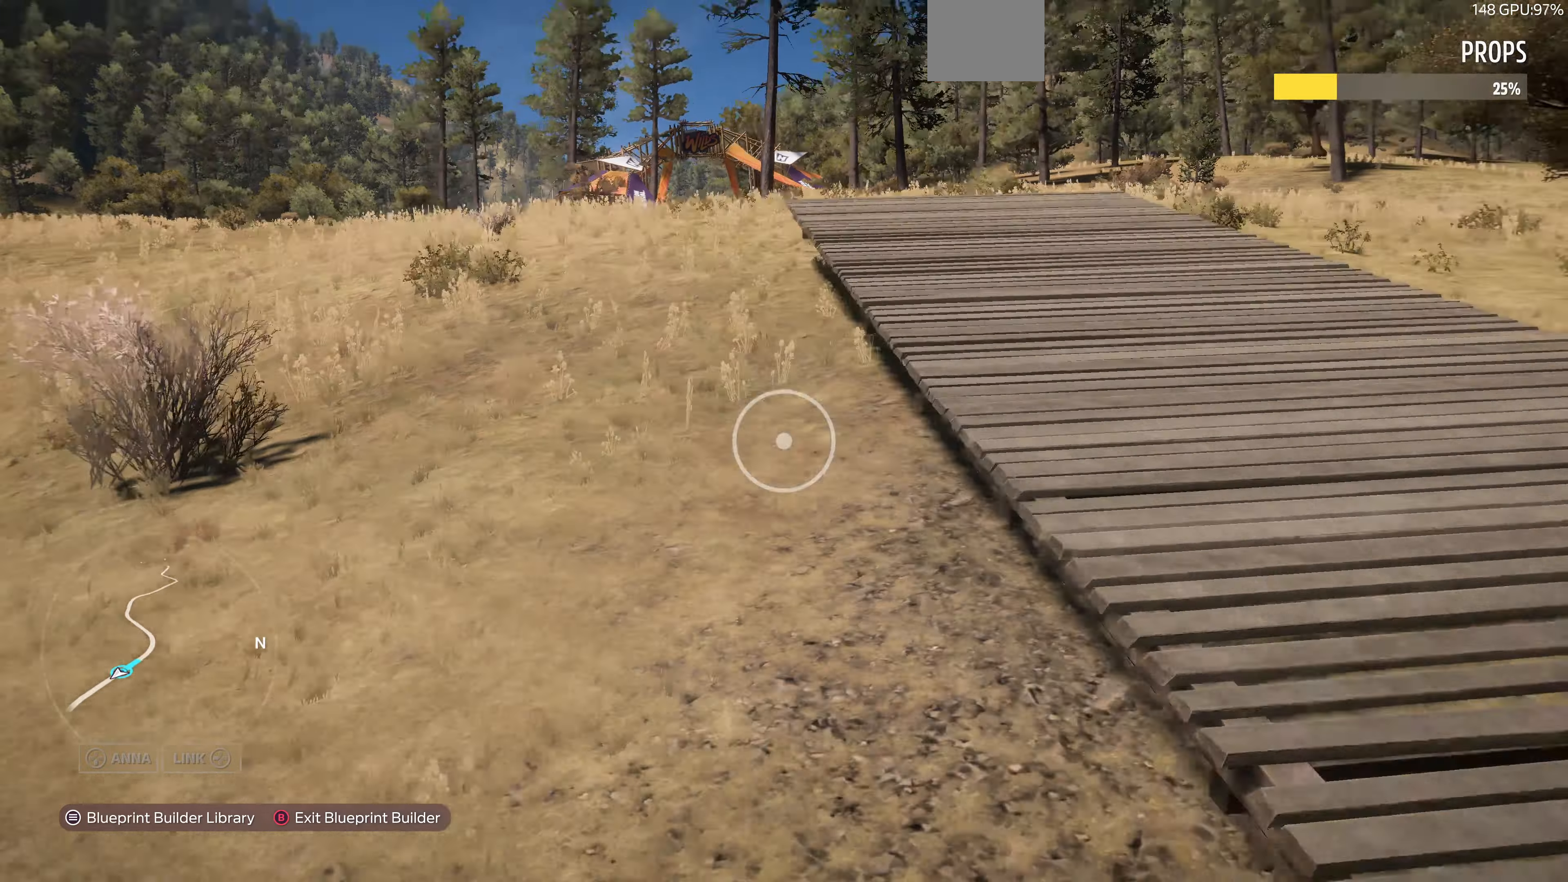
{"buttons": [], "left_stick": "center", "right_stick": "right", "events": [[467, "left_stick", "center"], [500, "right_stick", "right"]]}
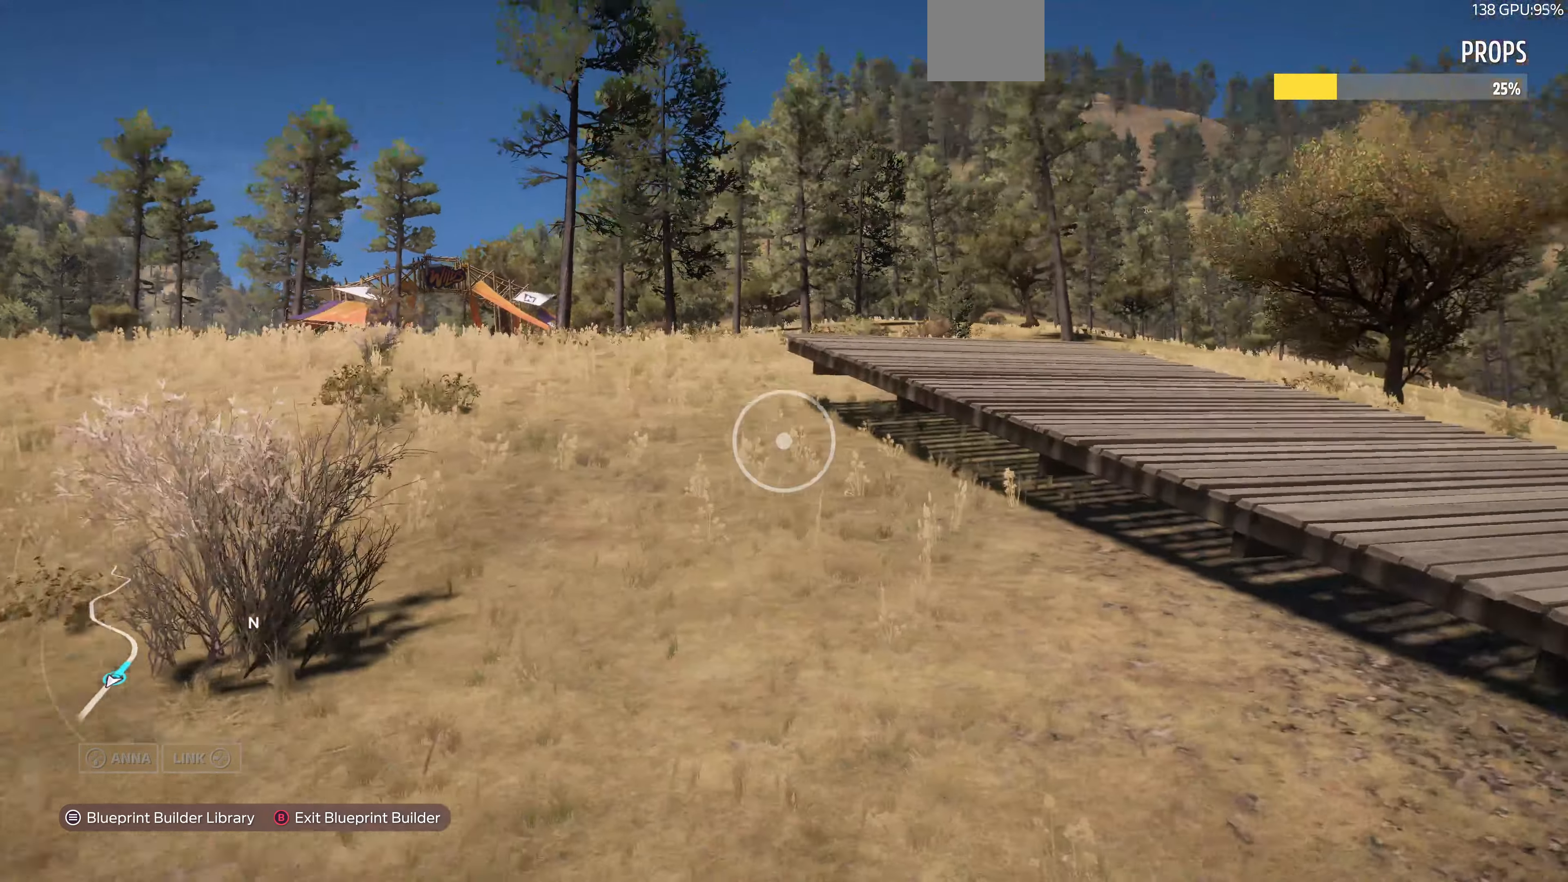
{"buttons": ["L2"], "left_stick": "down-left", "right_stick": "center", "events": [[167, "left_stick", "down"], [200, "right_stick", "down-right"], [333, "left_stick", "down-left"], [433, "L2", "down"], [500, "right_stick", "center"]]}
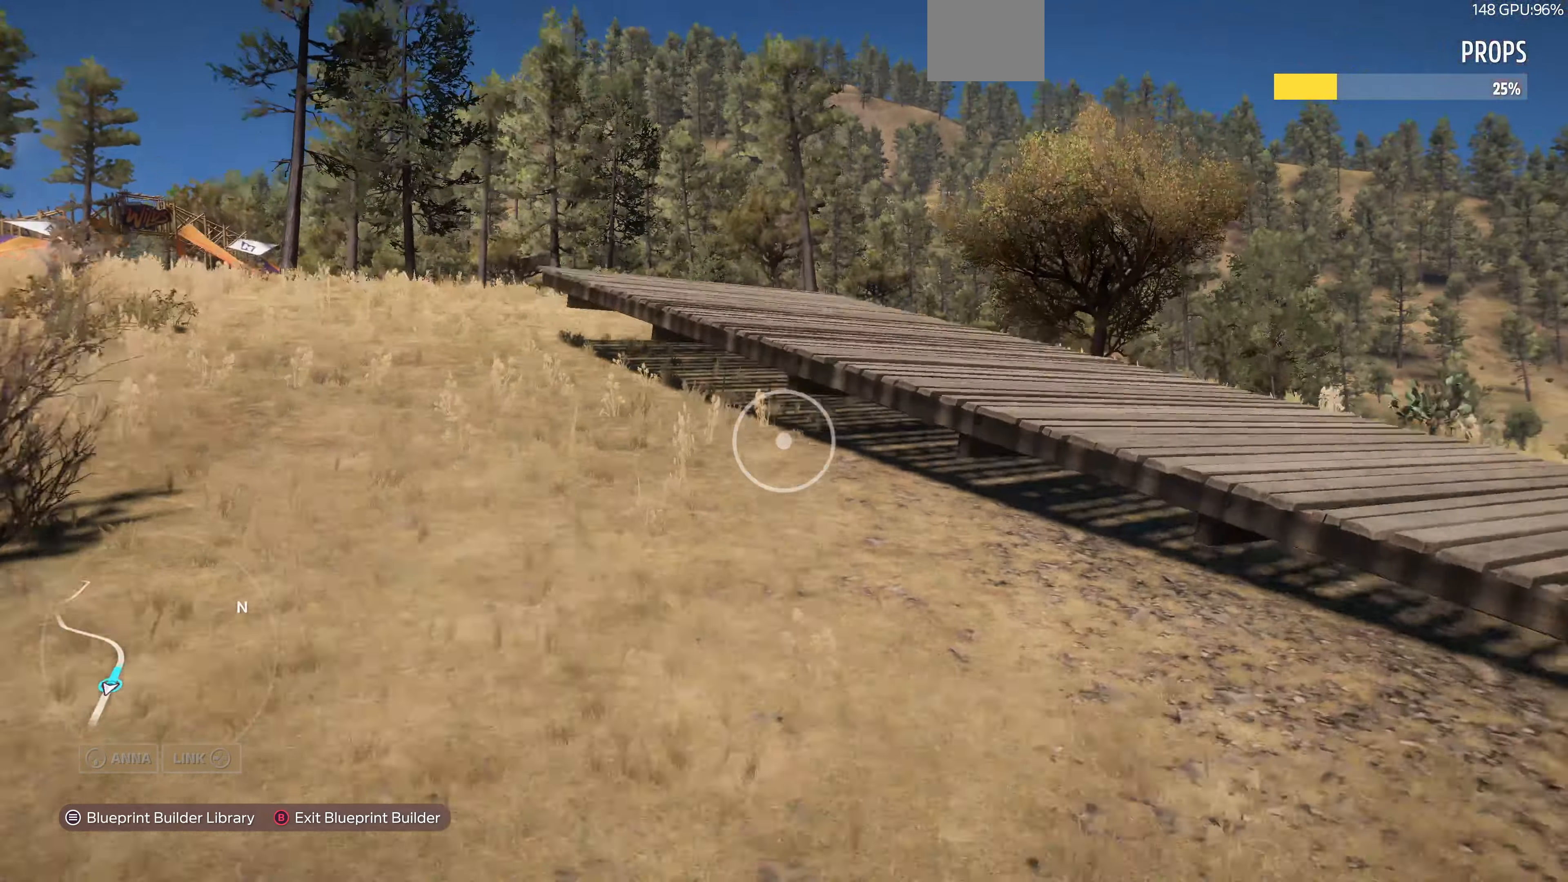
{"buttons": [], "left_stick": "down", "right_stick": "center", "events": [[300, "L2", "up"], [333, "left_stick", "down"]]}
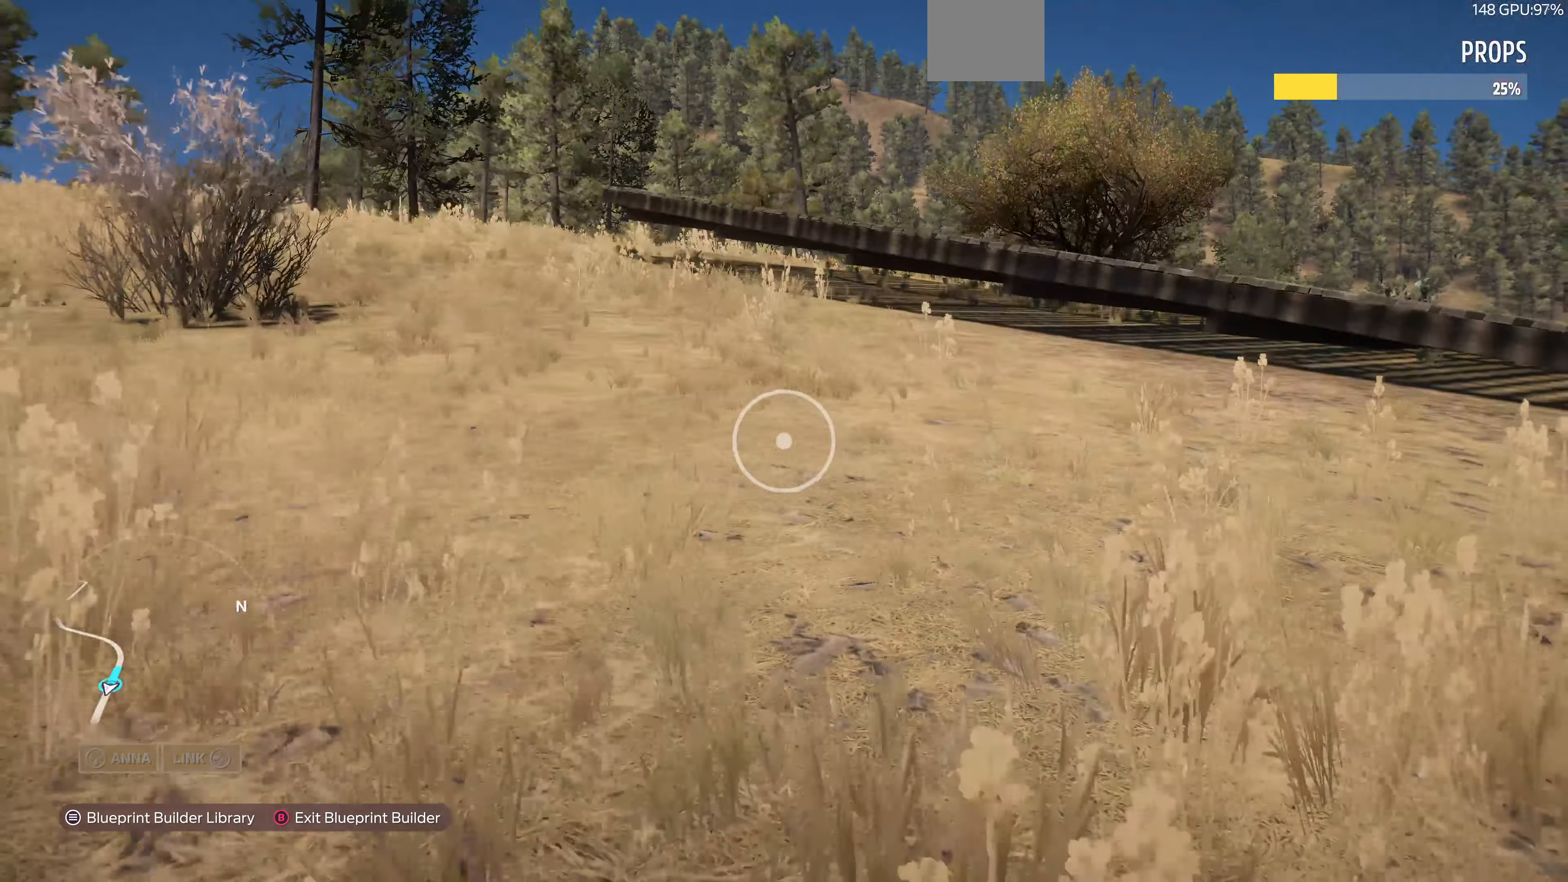
{"buttons": ["R2"], "left_stick": "up-right", "right_stick": "center", "events": [[100, "left_stick", "down-right"], [133, "R2", "down"], [167, "right_stick", "right"], [433, "right_stick", "center"], [500, "left_stick", "up-right"]]}
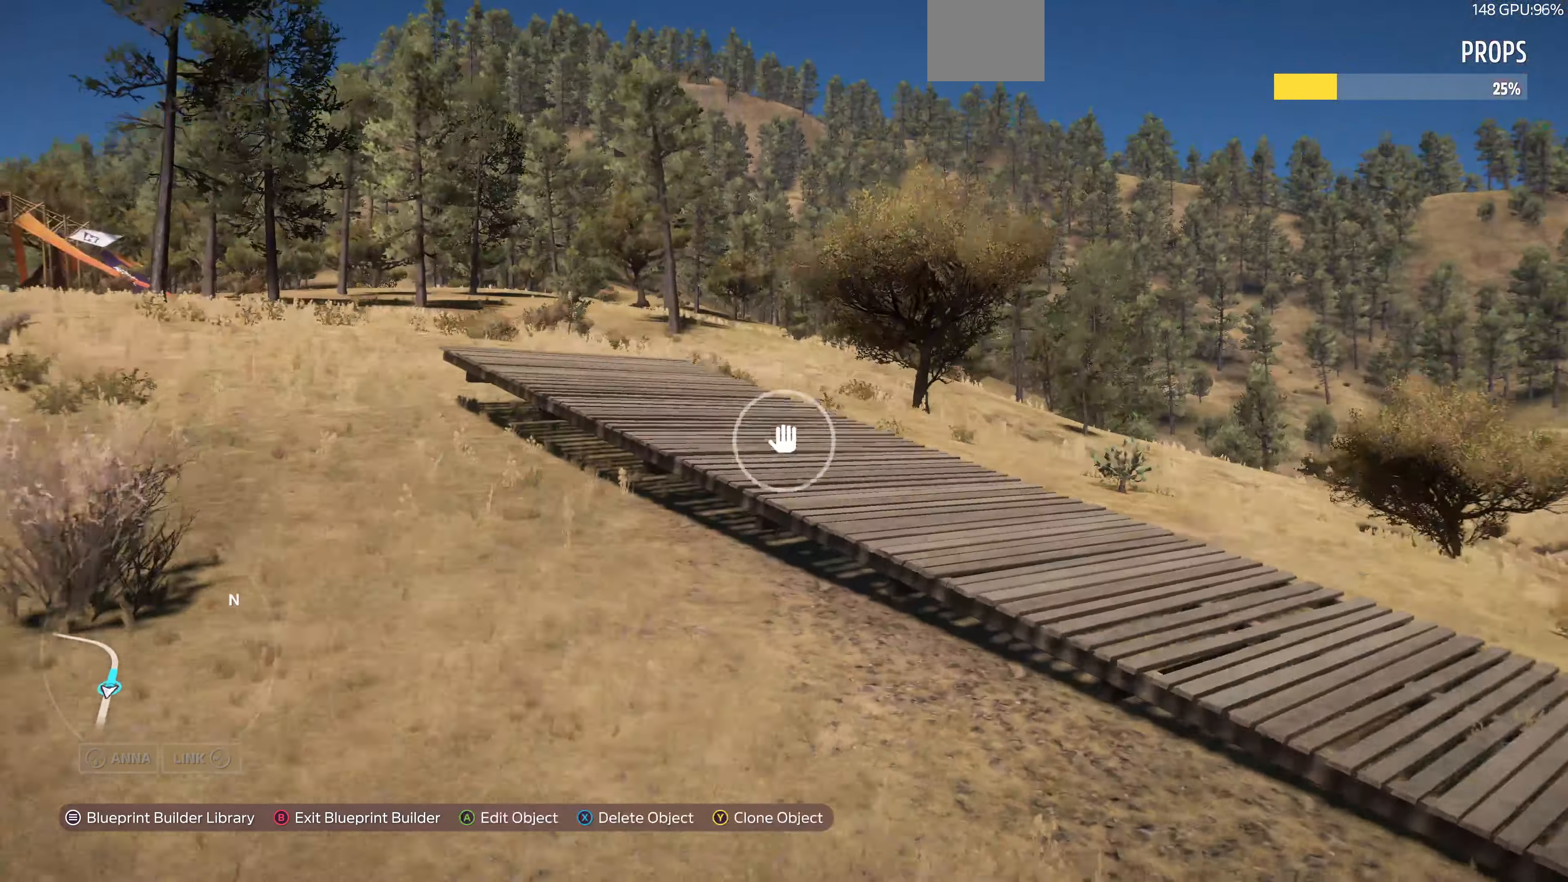
{"buttons": [], "left_stick": "up-right", "right_stick": "left", "events": [[67, "R2", "up"], [233, "right_stick", "left"]]}
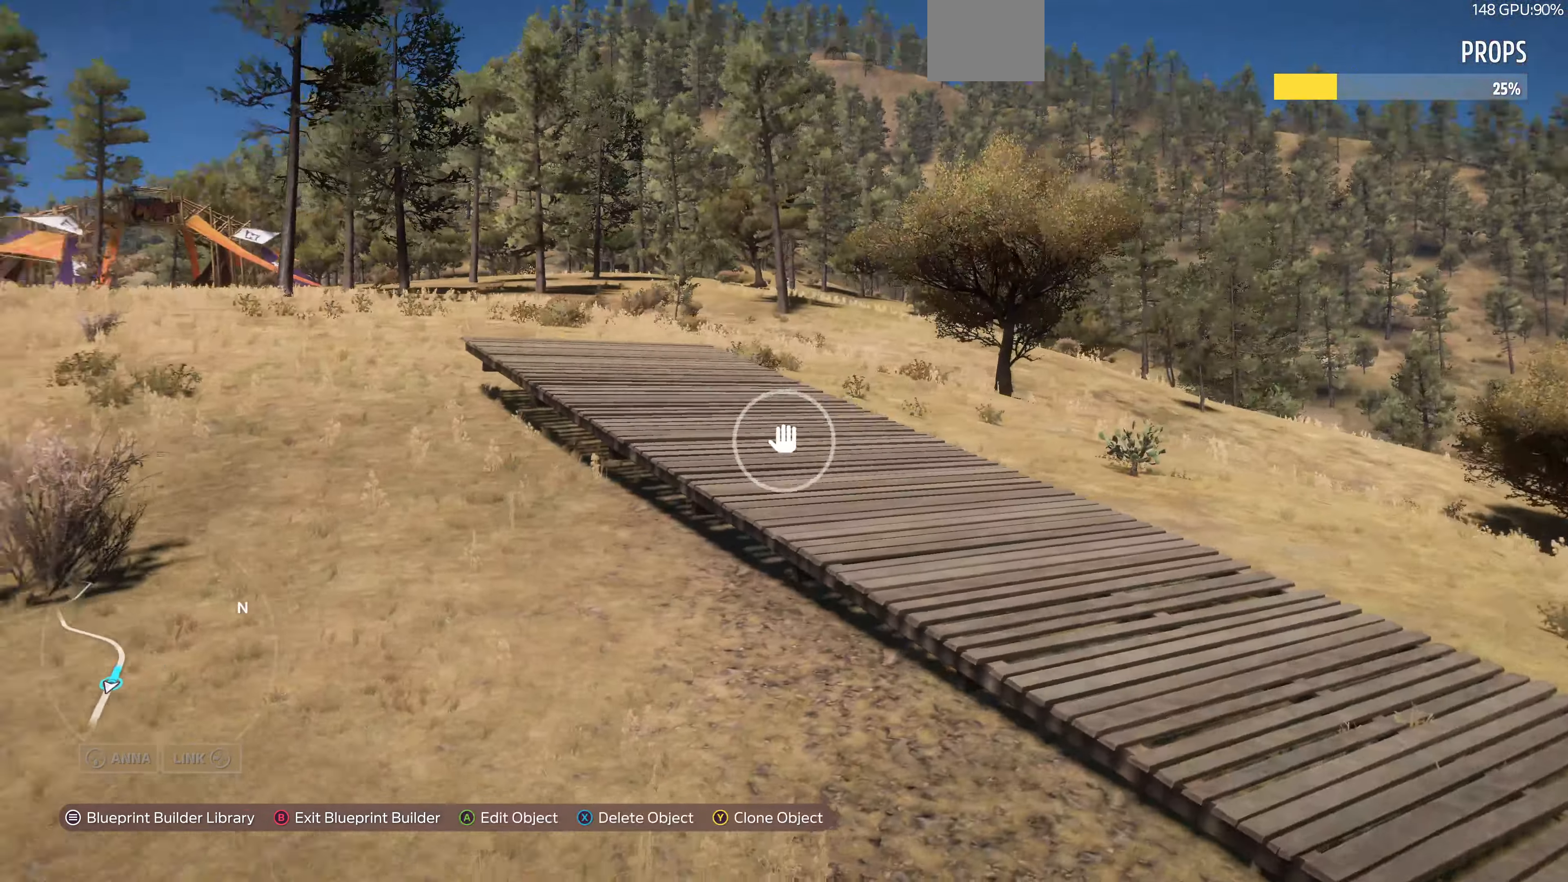
{"buttons": [], "left_stick": "up-right", "right_stick": "down-left", "events": [[400, "right_stick", "down-left"]]}
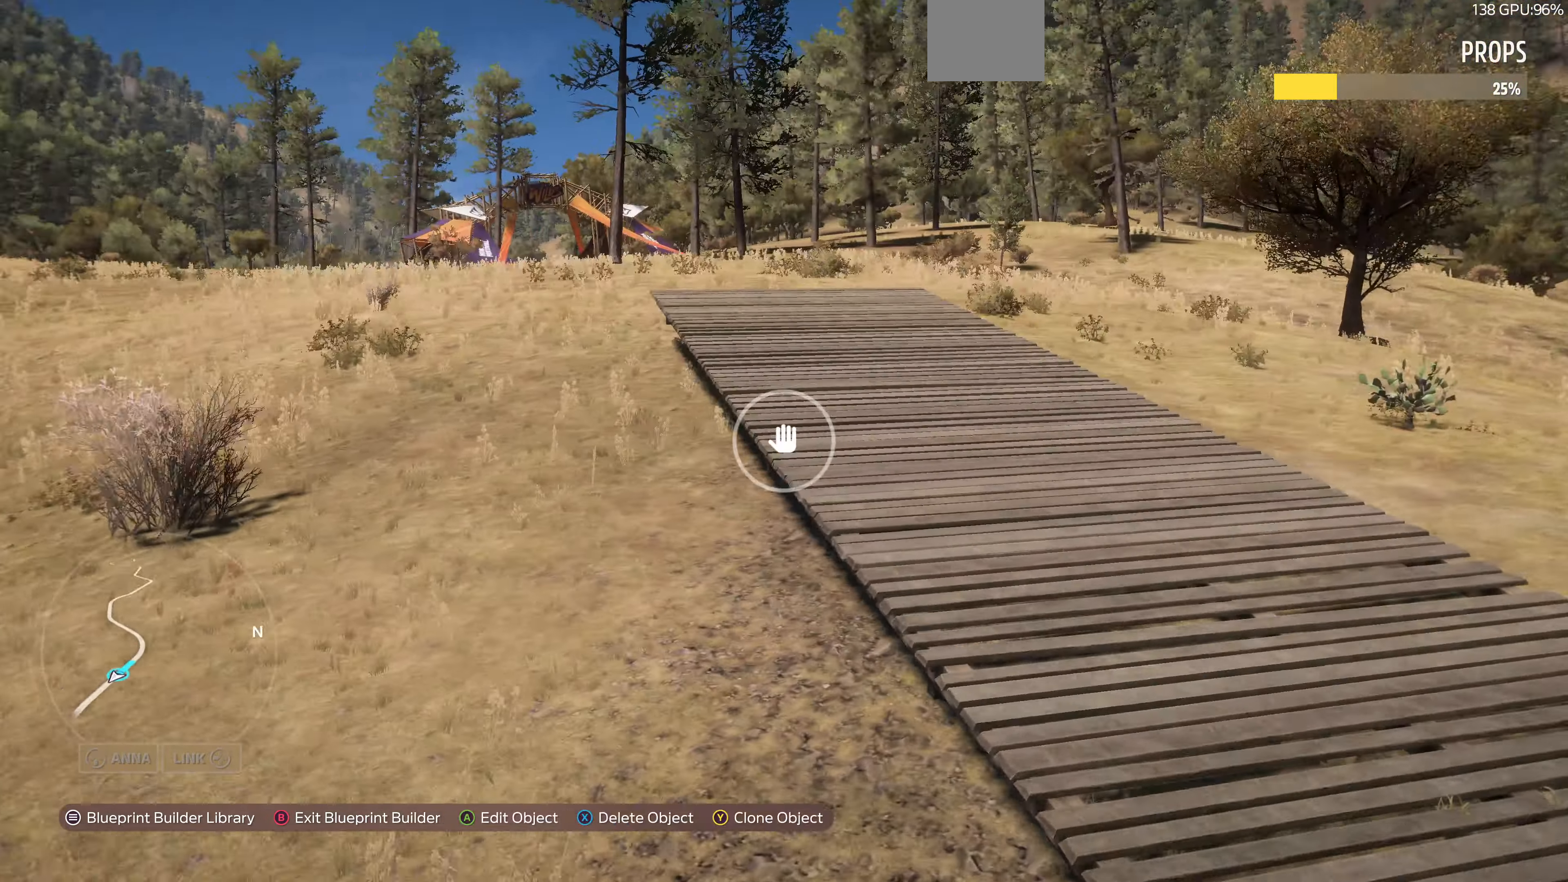
{"buttons": [], "left_stick": "down-right", "right_stick": "center", "events": [[67, "left_stick", "right"], [100, "R2", "down"], [300, "right_stick", "center"], [400, "R2", "up"], [467, "left_stick", "down-right"]]}
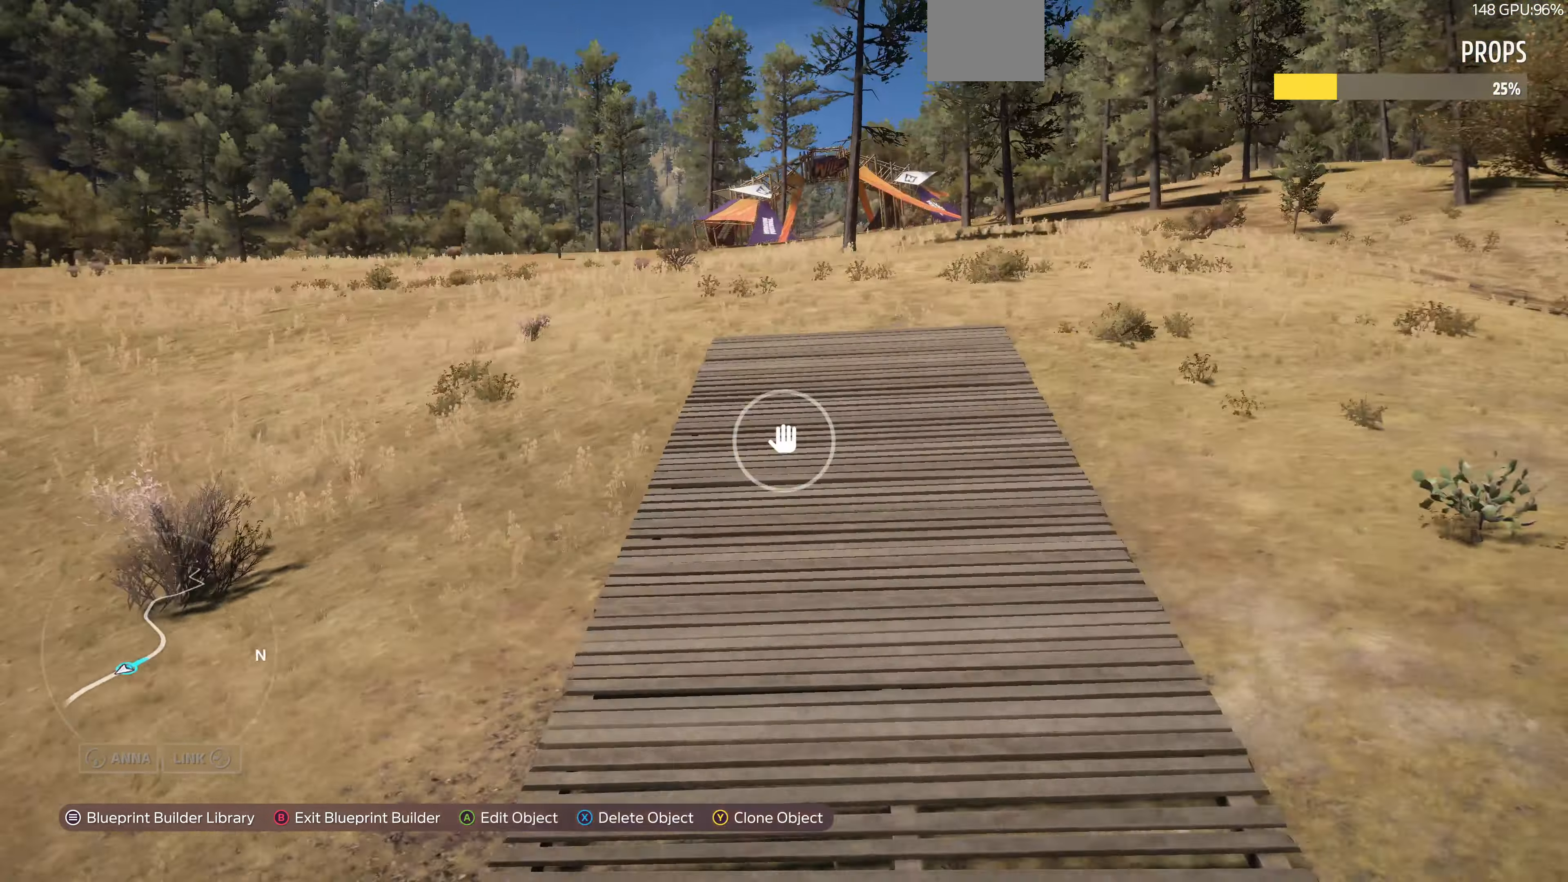
{"buttons": ["TRIANGLE"], "left_stick": "up", "right_stick": "center", "events": [[33, "right_stick", "down"], [100, "left_stick", "down"], [267, "left_stick", "center"], [267, "right_stick", "center"], [500, "TRIANGLE", "down"], [500, "left_stick", "up"]]}
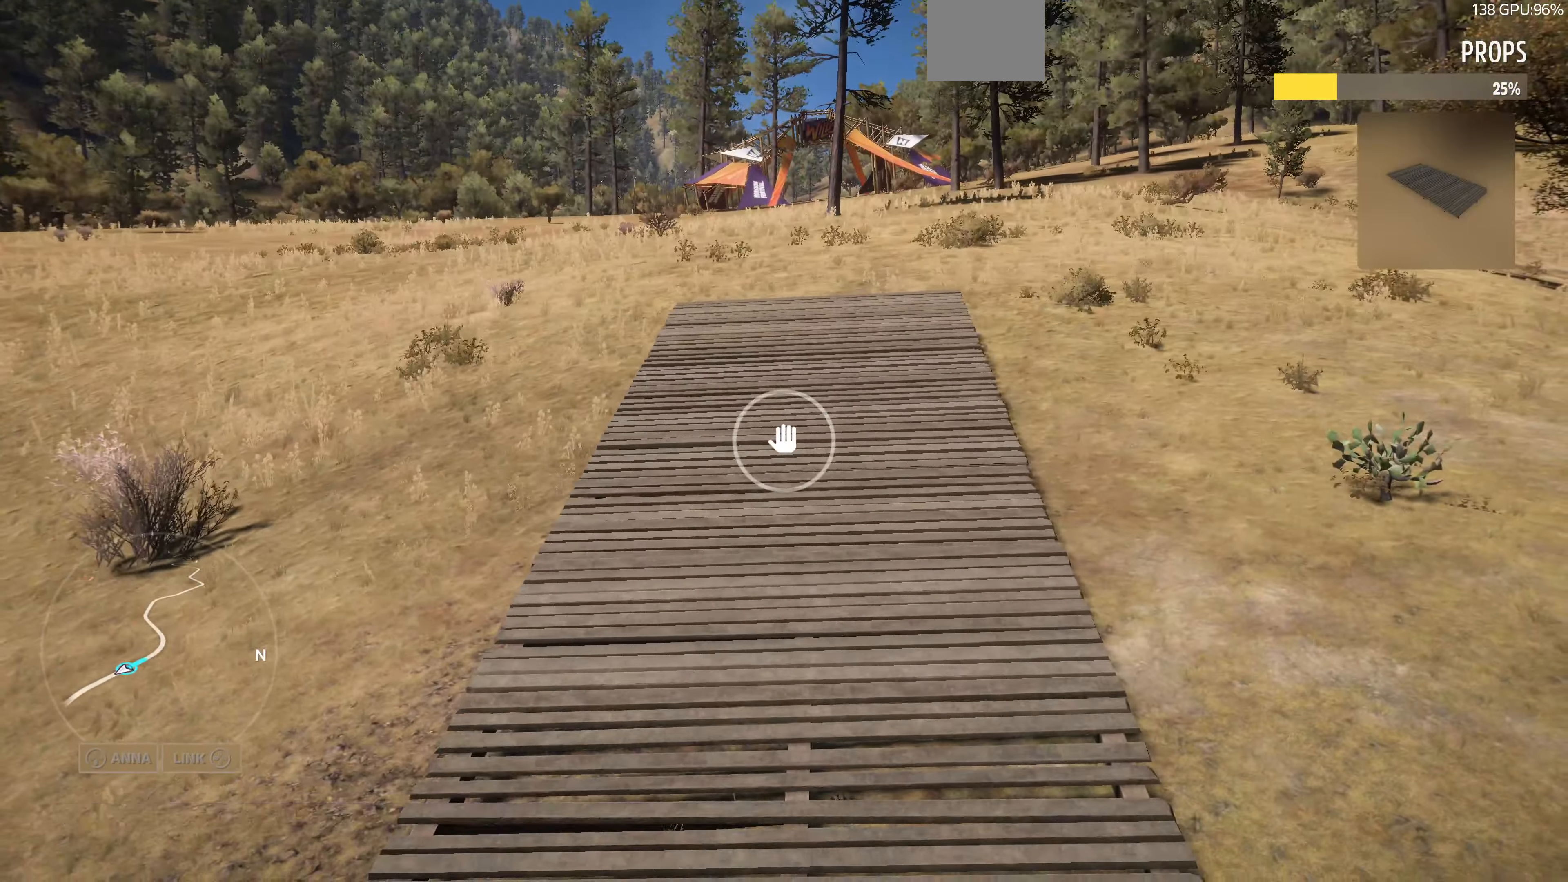
{"buttons": ["R2"], "left_stick": "up", "right_stick": "center", "events": [[67, "TRIANGLE", "up"], [500, "R2", "down"]]}
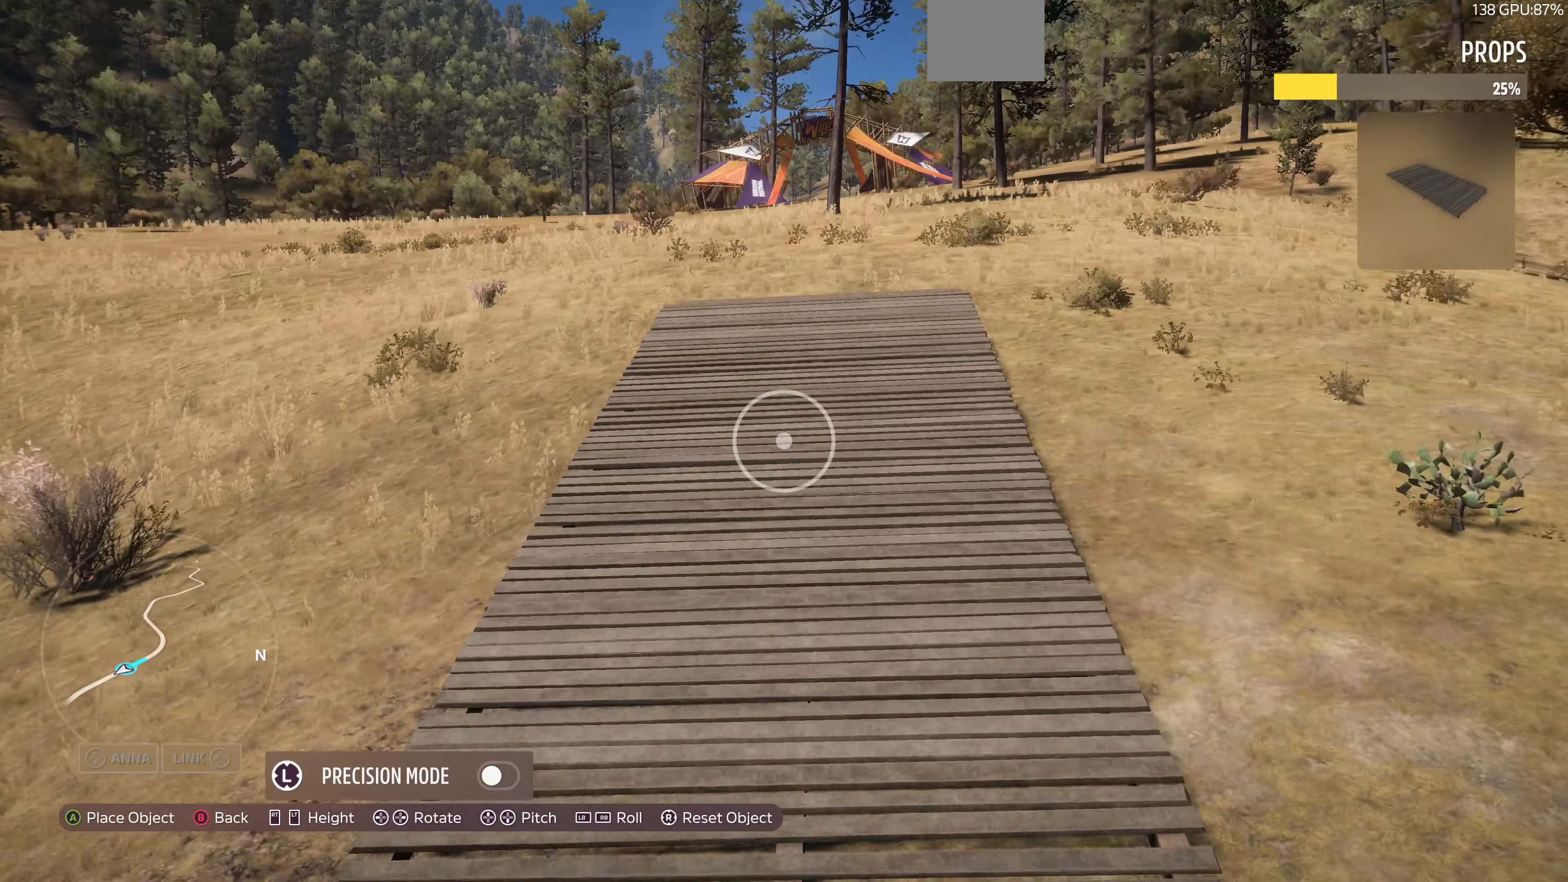
{"buttons": [], "left_stick": "up", "right_stick": "center", "events": [[200, "R2", "up"]]}
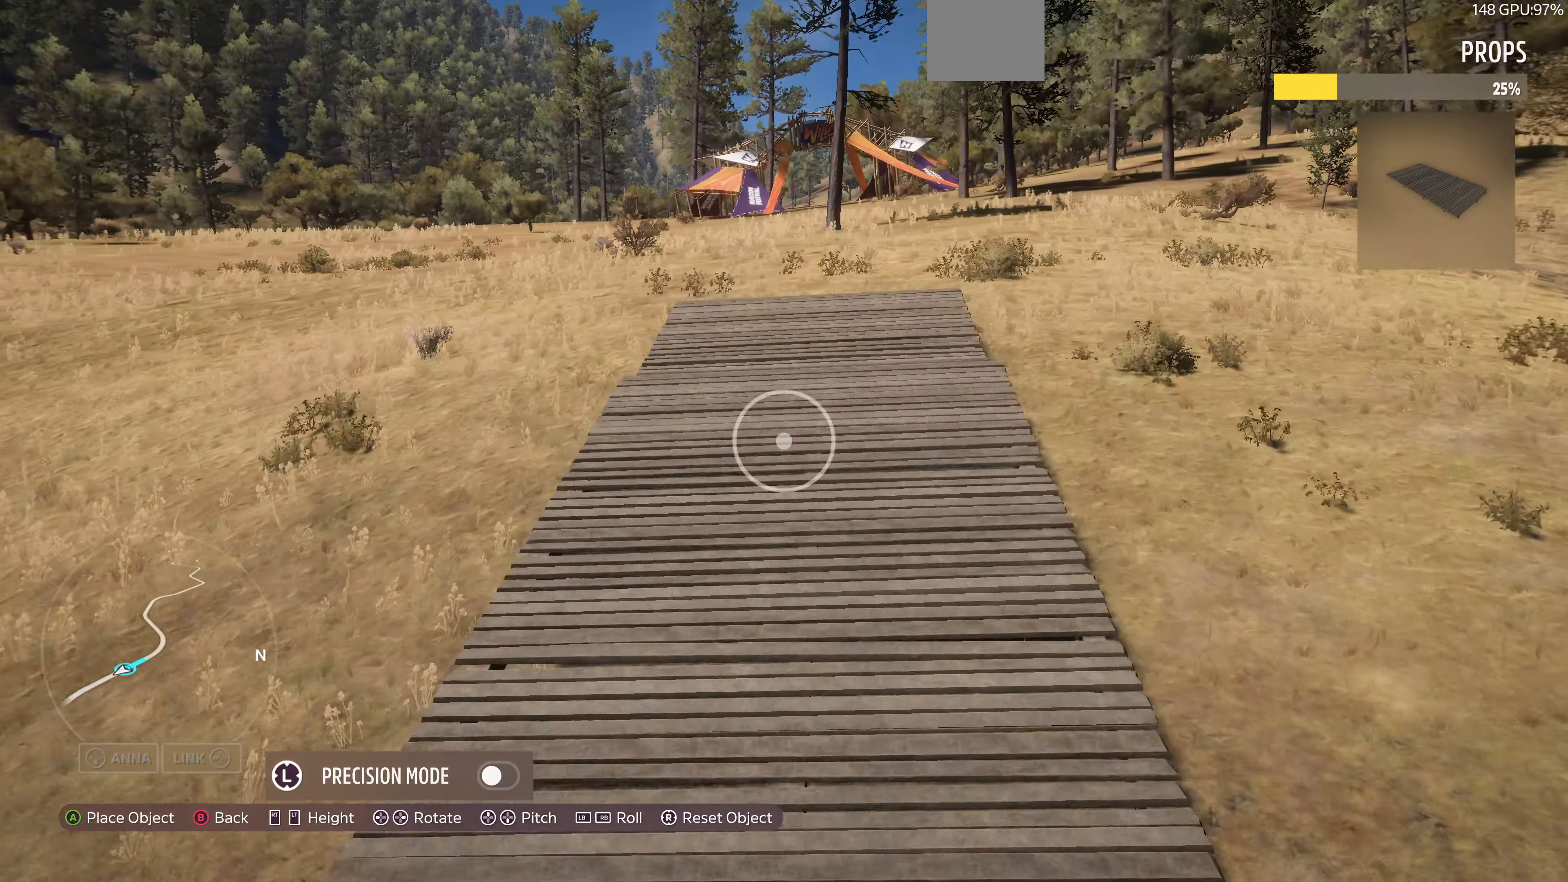
{"buttons": ["L1"], "left_stick": "center", "right_stick": "center", "events": [[33, "R2", "down"], [233, "R2", "up"], [400, "left_stick", "center"], [466, "L1", "down"]]}
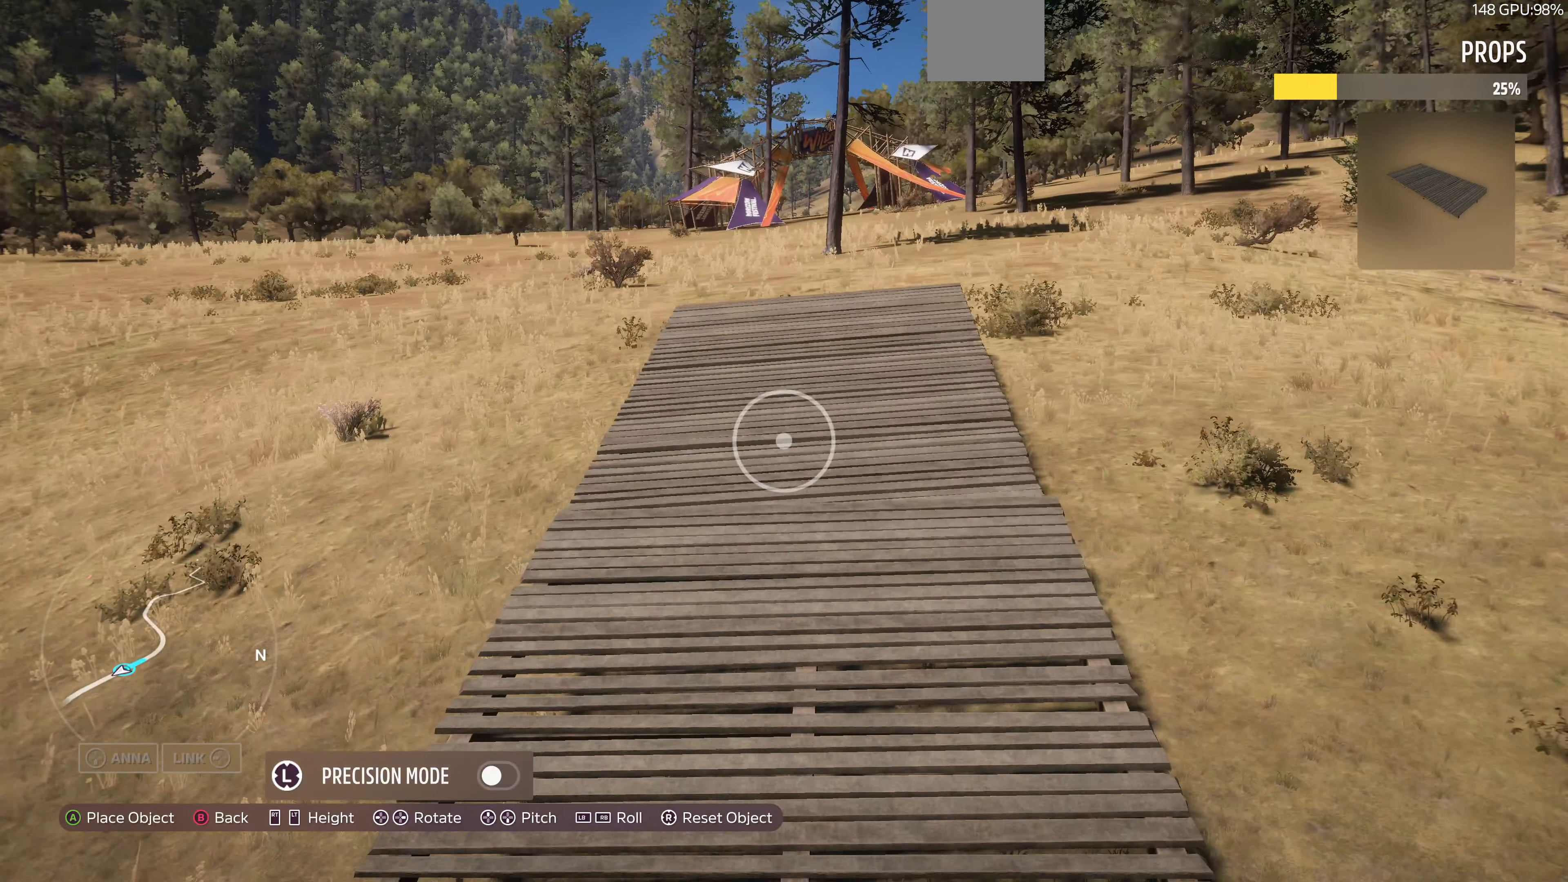
{"buttons": [], "left_stick": "center", "right_stick": "center", "events": [[133, "L1", "up"]]}
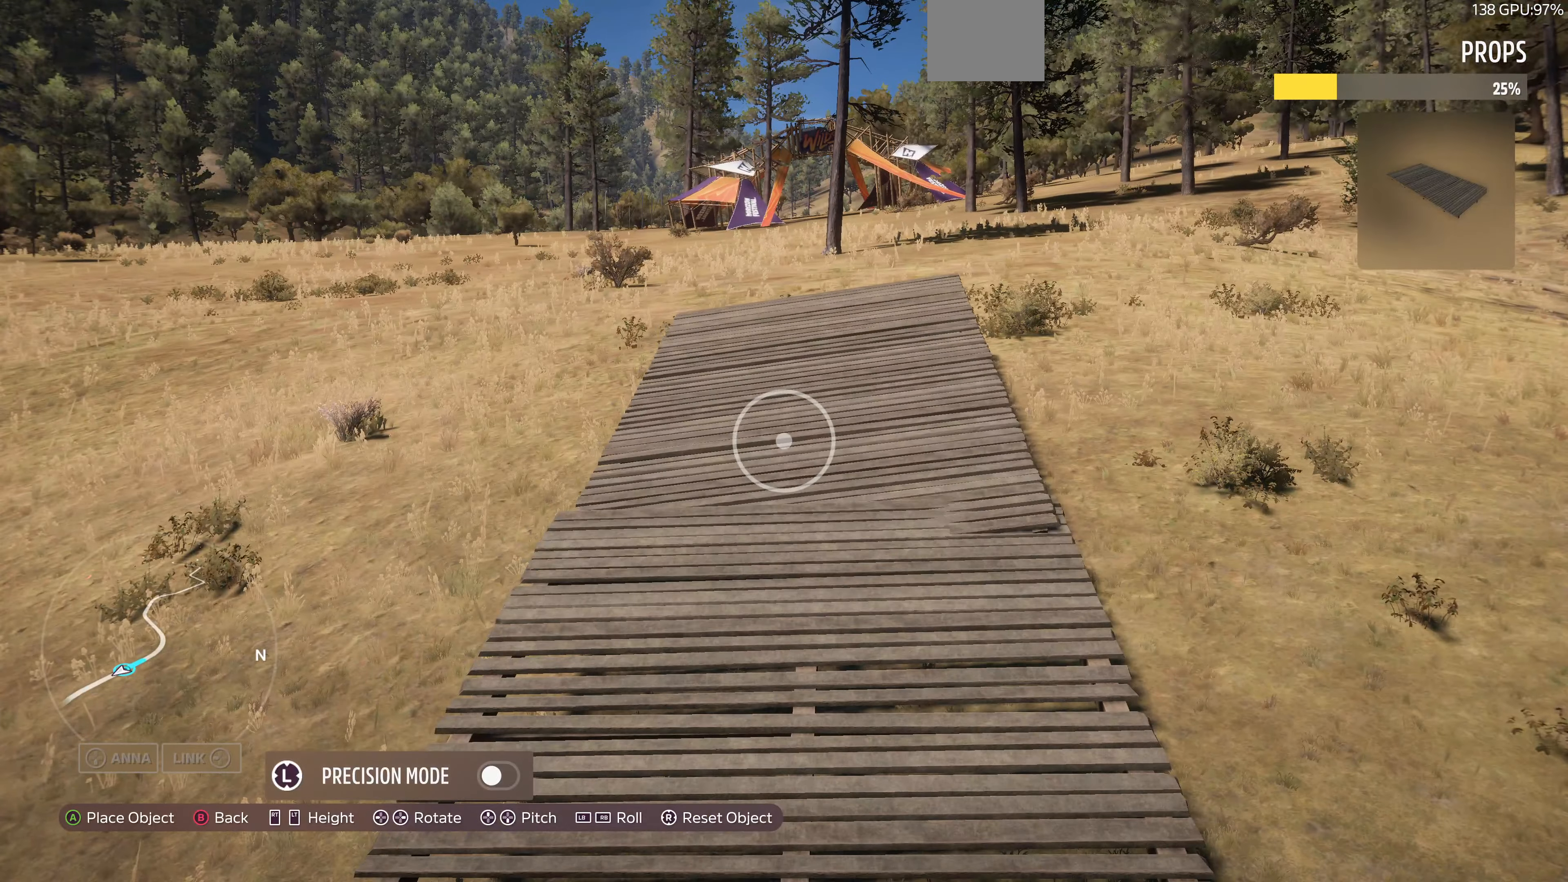
{"buttons": [], "left_stick": "down", "right_stick": "down-right", "events": [[33, "CIRCLE", "down"], [133, "CIRCLE", "up"], [200, "left_stick", "down"], [333, "right_stick", "down-right"]]}
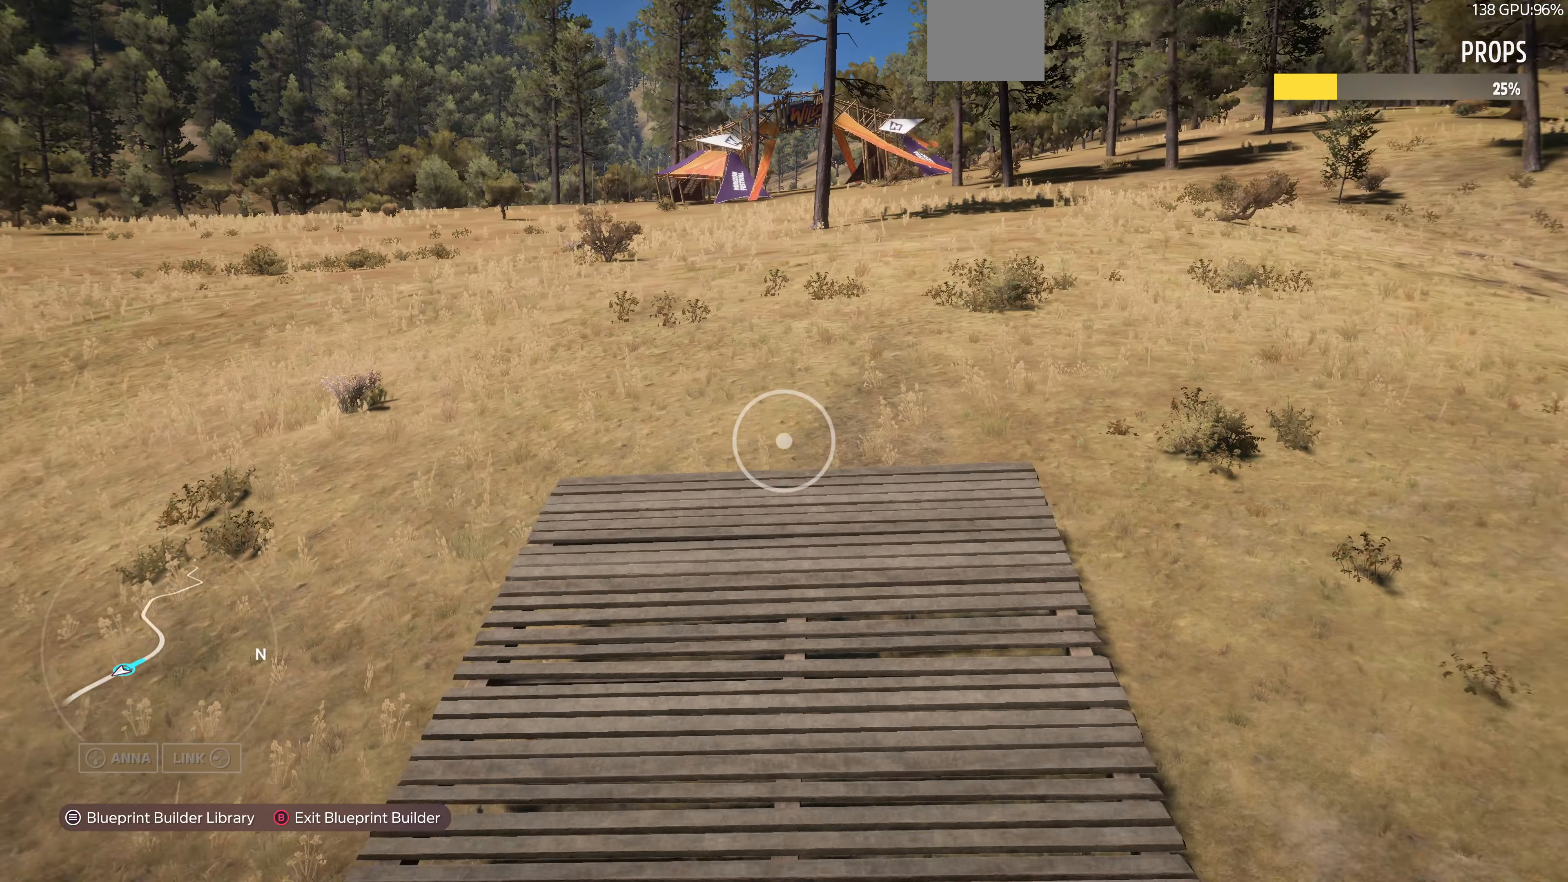
{"buttons": ["L2"], "left_stick": "down", "right_stick": "center", "events": [[66, "right_stick", "center"], [266, "L2", "down"]]}
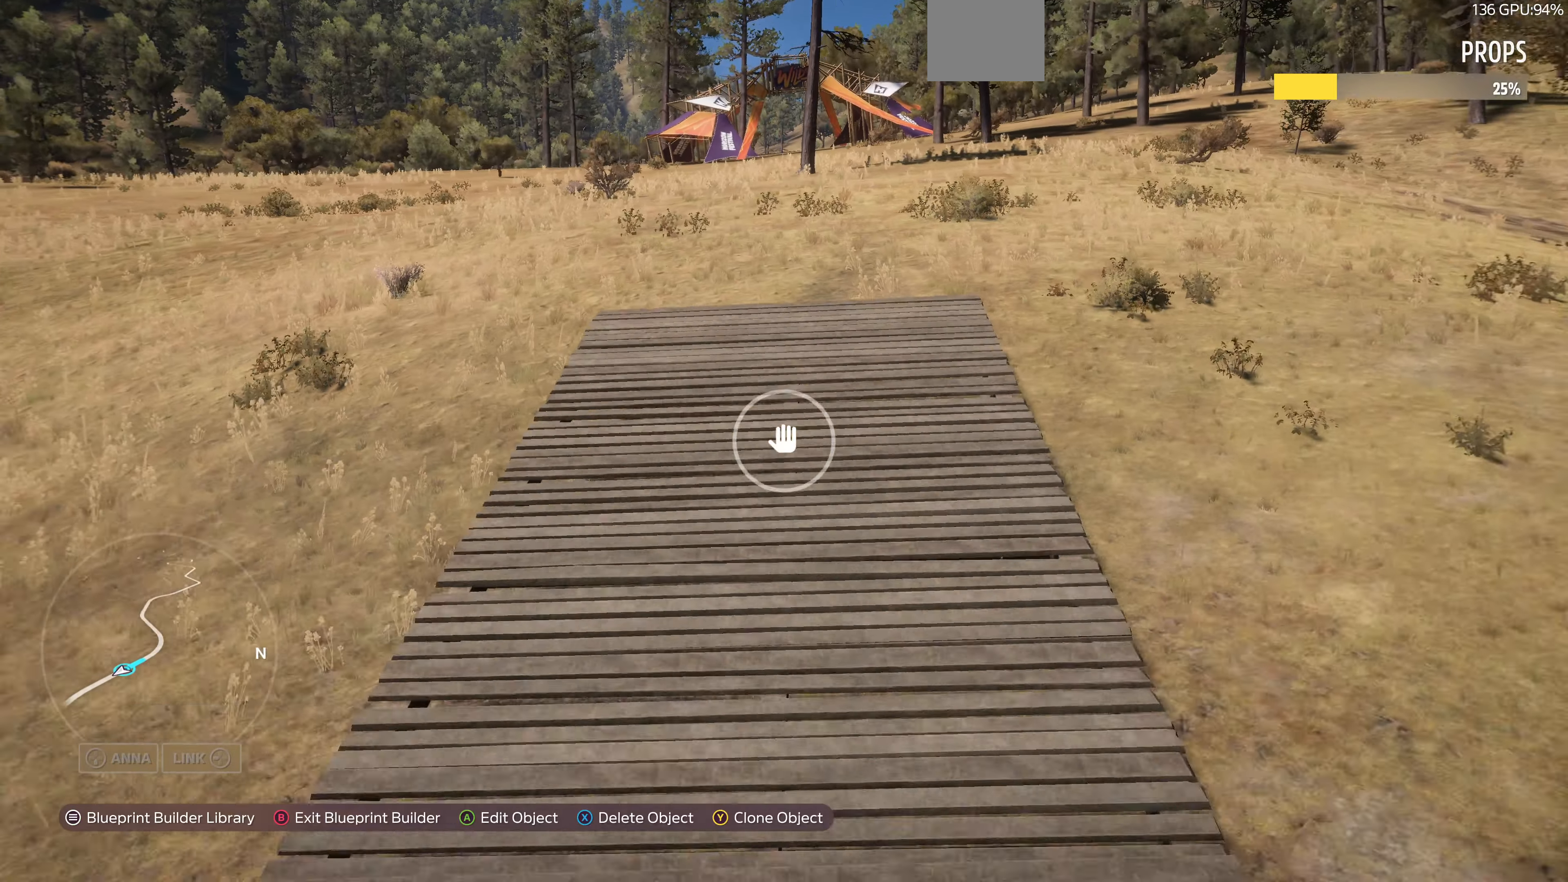
{"buttons": [], "left_stick": "center", "right_stick": "center", "events": [[66, "L2", "up"], [433, "left_stick", "center"]]}
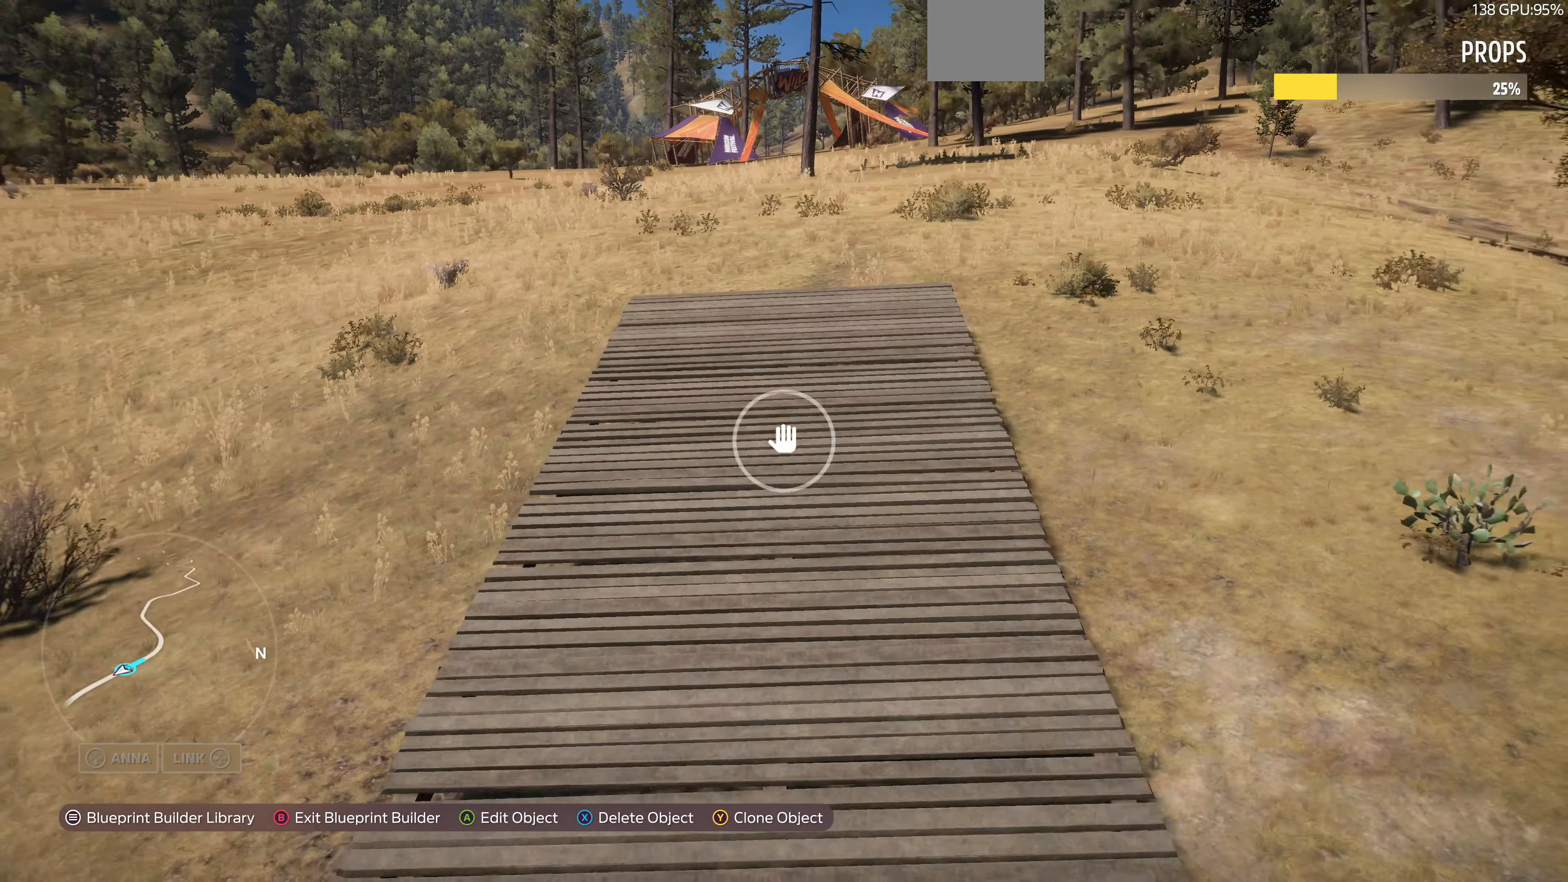
{"buttons": ["R2"], "left_stick": "up", "right_stick": "center", "events": [[66, "TRIANGLE", "down"], [133, "left_stick", "up"], [200, "TRIANGLE", "up"], [300, "R2", "down"]]}